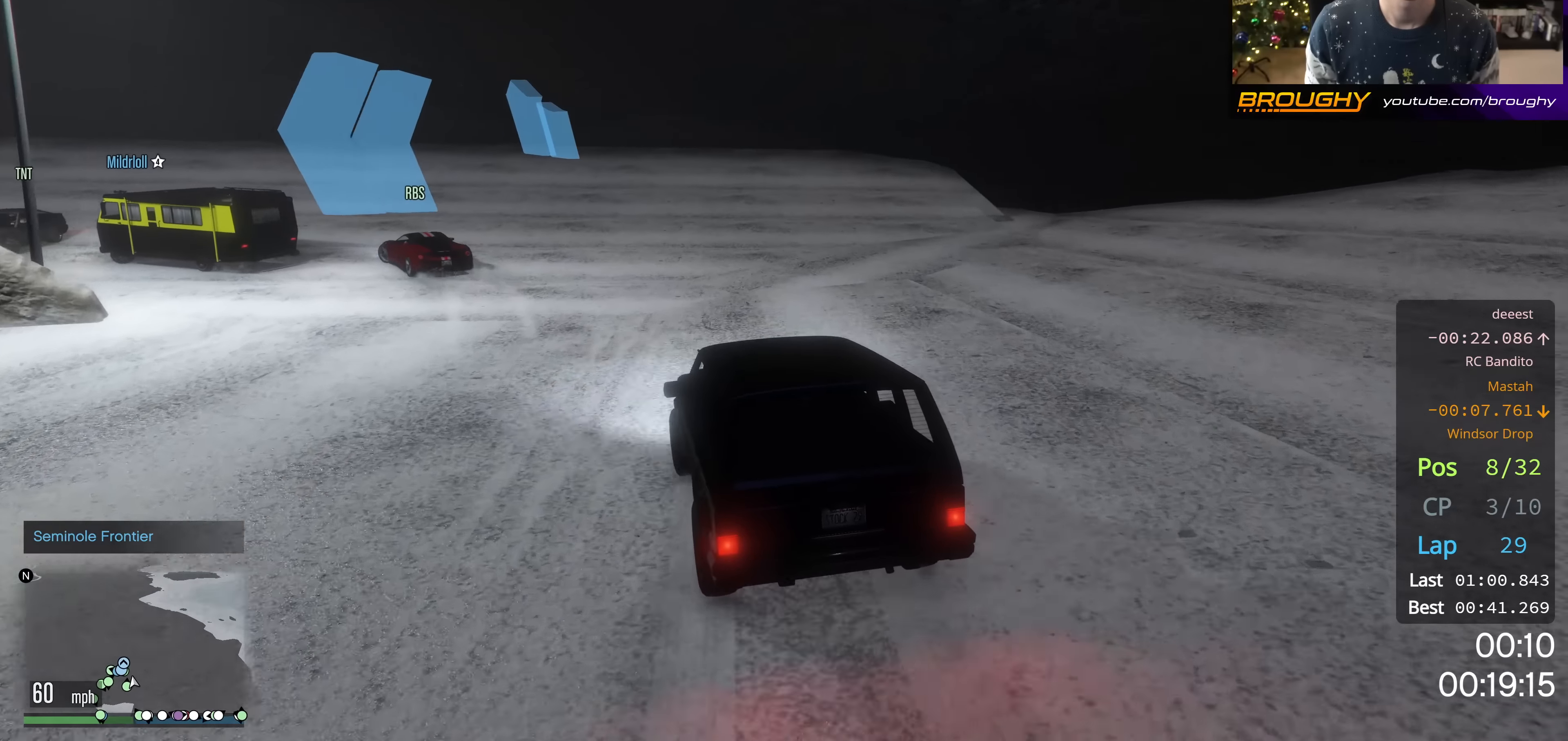
Gameplay with a controller (Xbox layout); each line is a JSON object with the inputs held at the frame after it. "events" lists button and stick changes between this image and that frame as [ms after this image, input, new state], when the widget could be followed in between.
{"buttons": ["R2"], "left_stick": "up-left", "right_stick": "center", "events": [[67, "L2", "up"], [384, "R2", "down"]]}
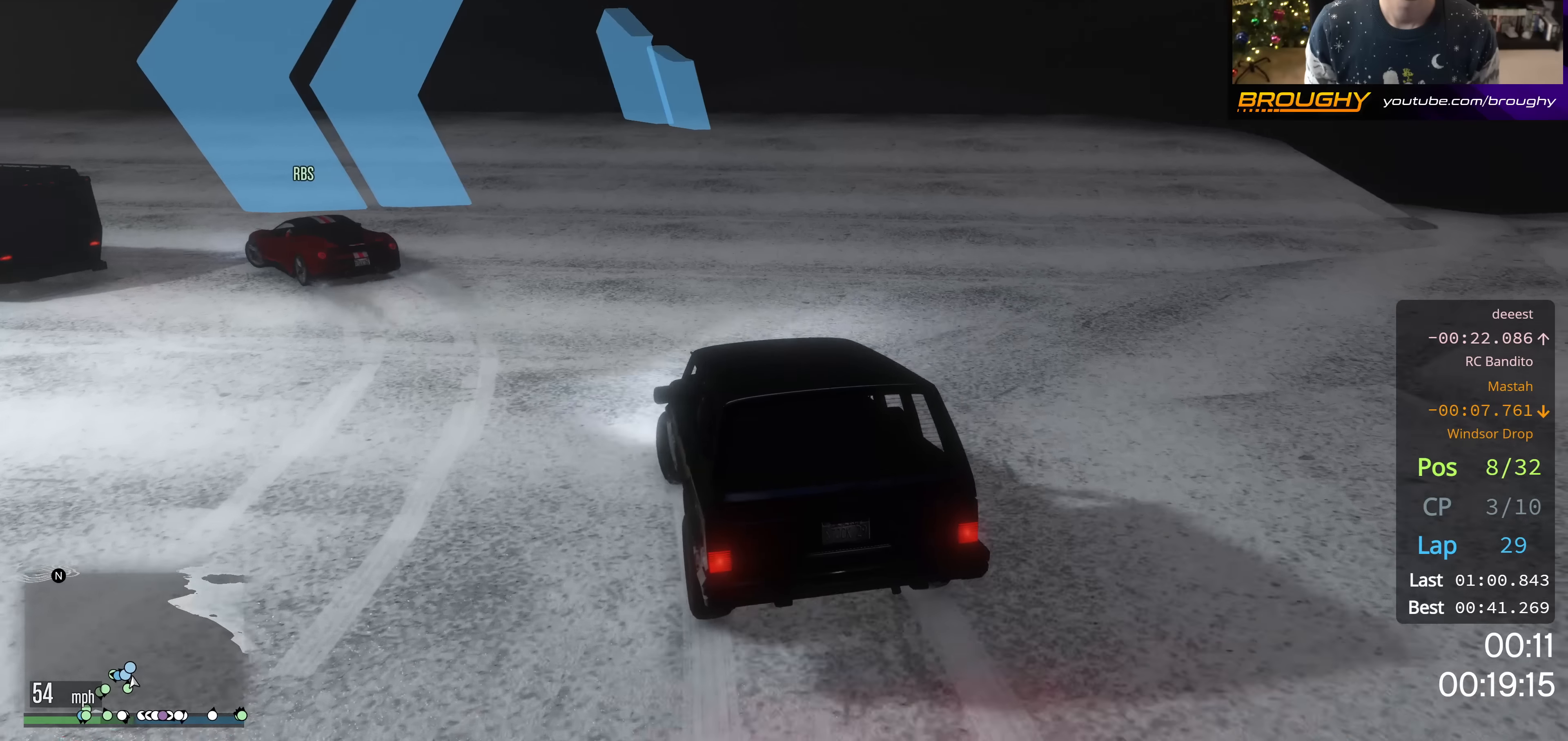
{"buttons": [], "left_stick": "up-left", "right_stick": "center", "events": [[133, "R2", "up"]]}
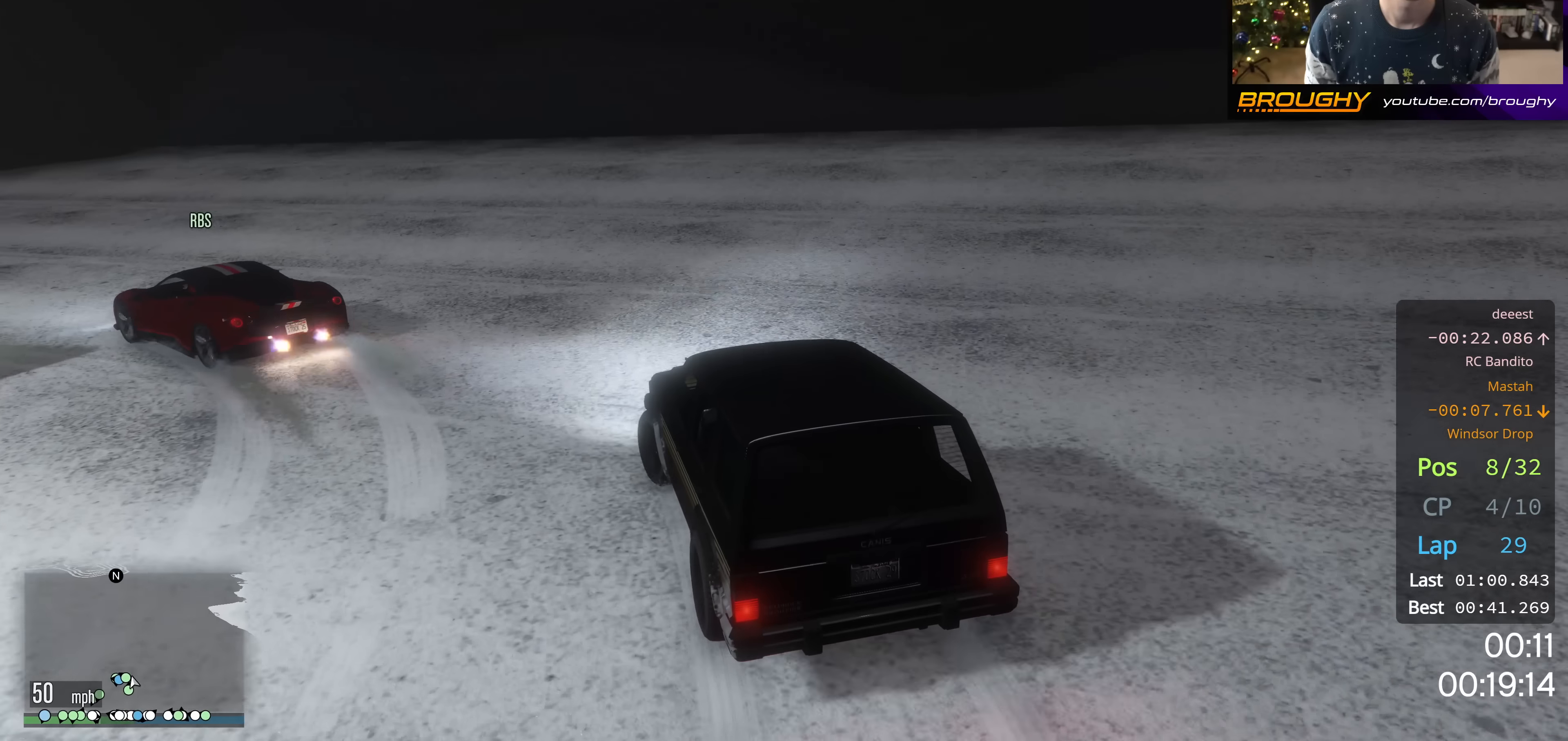
{"buttons": [], "left_stick": "up-left", "right_stick": "center", "events": []}
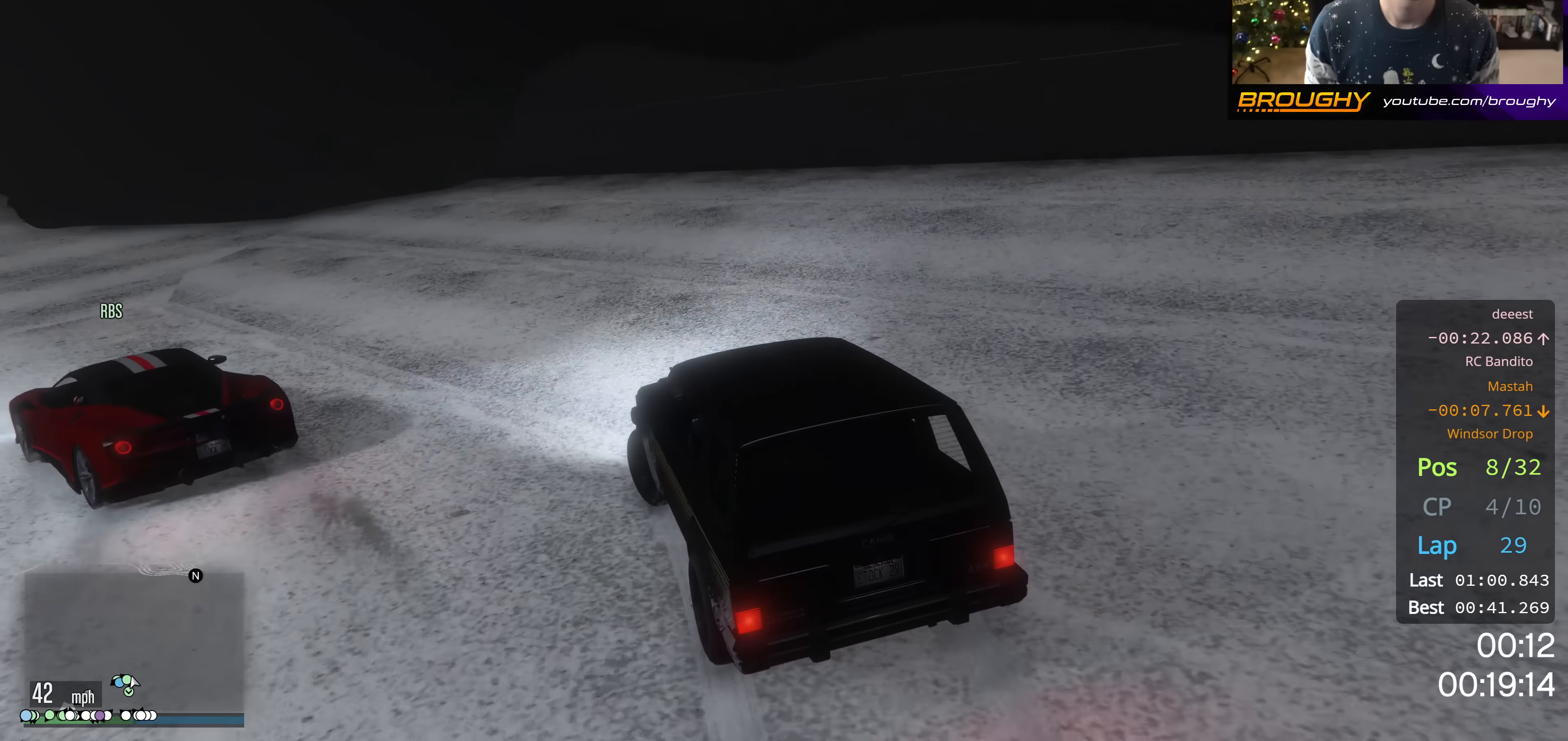
{"buttons": ["R2"], "left_stick": "up-left", "right_stick": "center", "events": [[467, "R2", "down"]]}
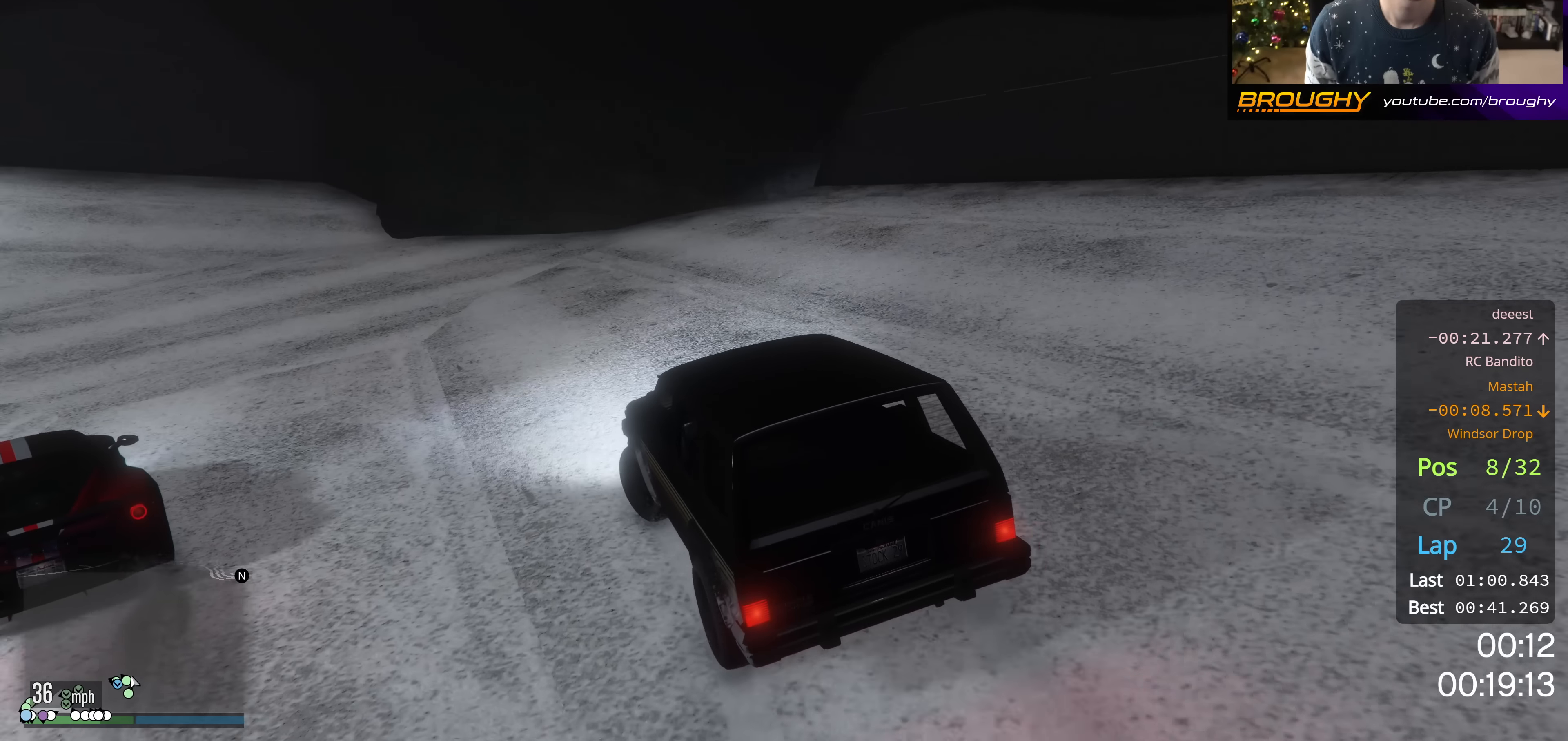
{"buttons": [], "left_stick": "up-left", "right_stick": "center", "events": [[284, "left_stick", "center"], [367, "left_stick", "up-left"], [417, "R2", "up"]]}
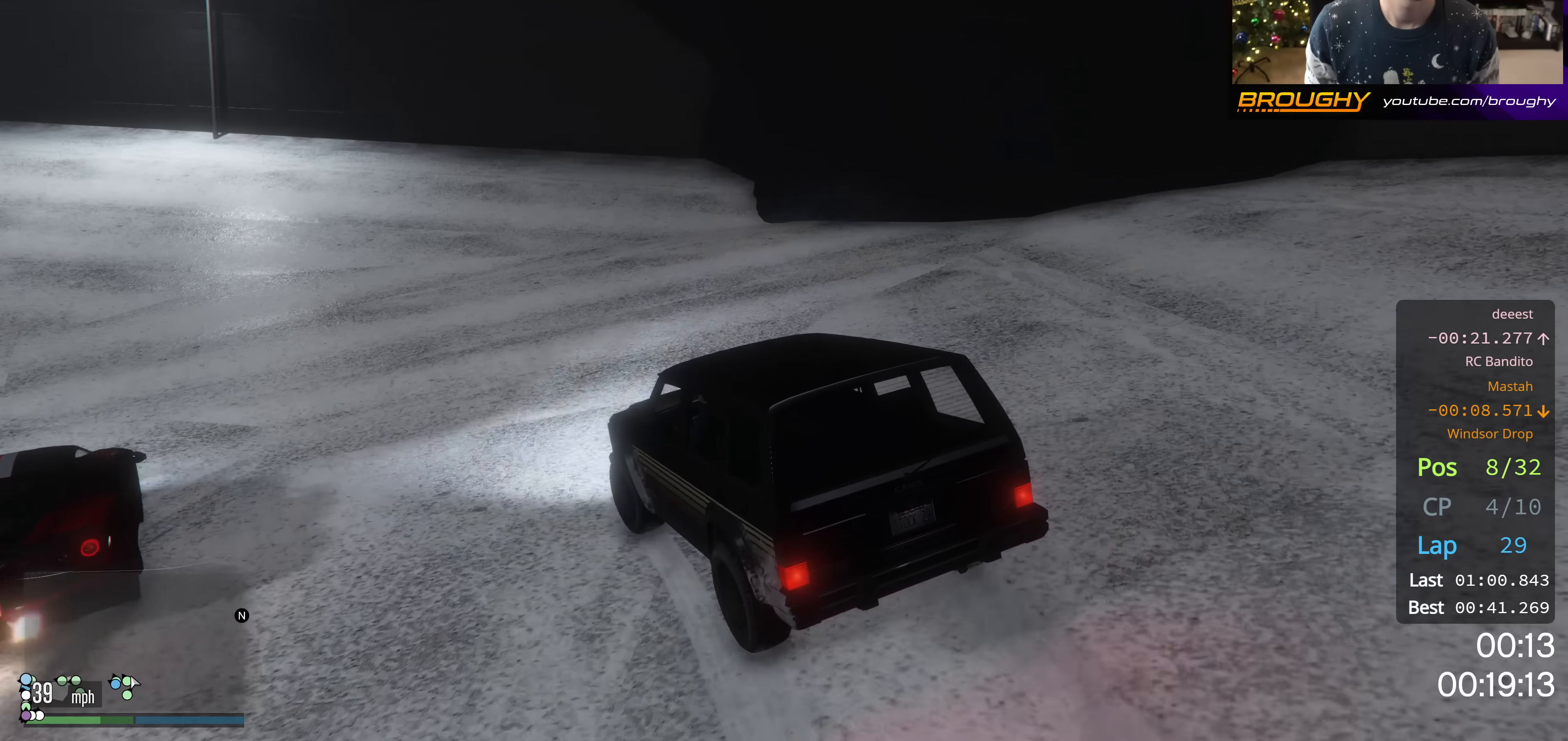
{"buttons": ["R2"], "left_stick": "up-left", "right_stick": "center", "events": [[83, "R2", "down"], [133, "left_stick", "center"], [233, "left_stick", "up-left"], [417, "left_stick", "center"], [484, "left_stick", "up-left"]]}
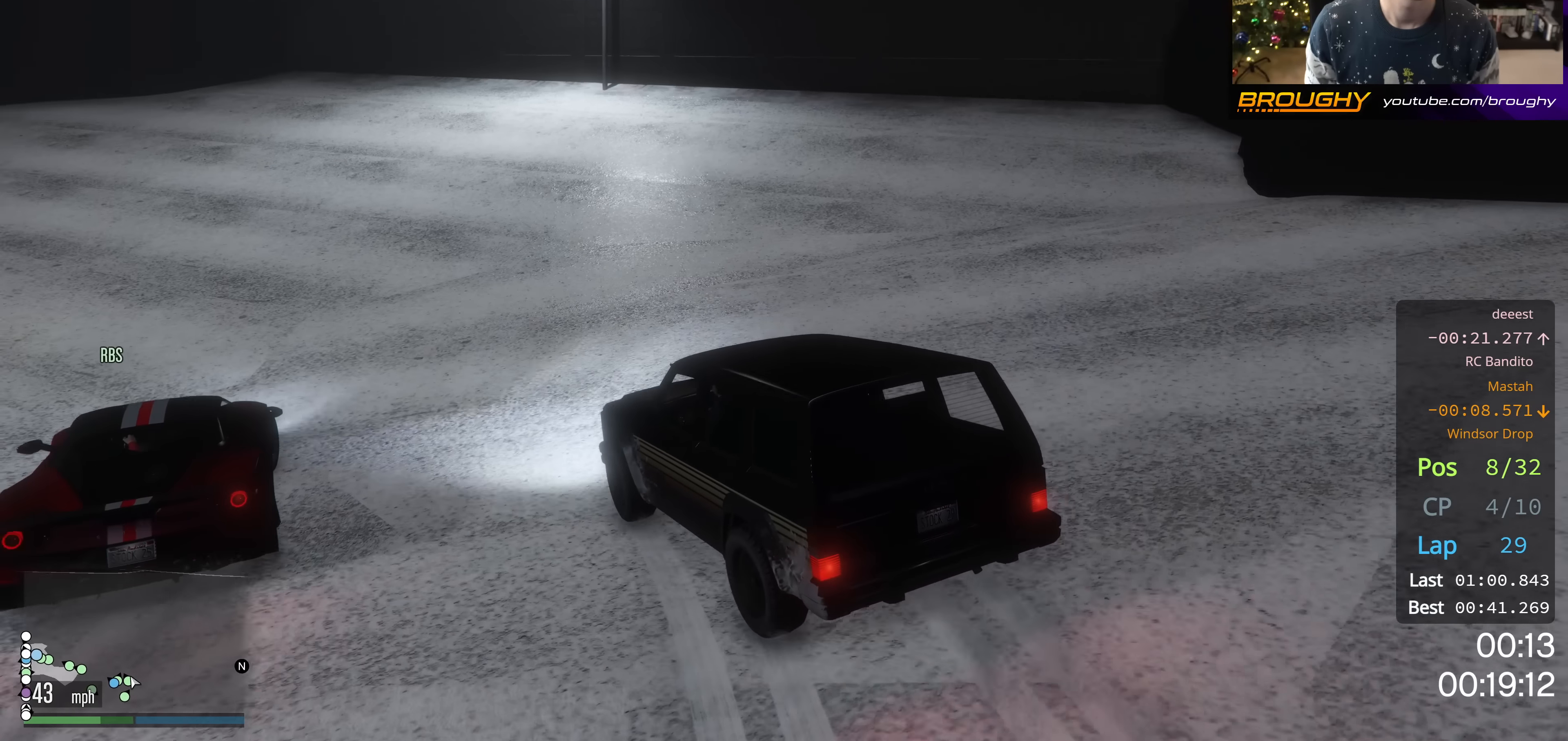
{"buttons": ["R2"], "left_stick": "center", "right_stick": "center", "events": [[150, "left_stick", "center"], [284, "left_stick", "up-left"], [417, "left_stick", "center"]]}
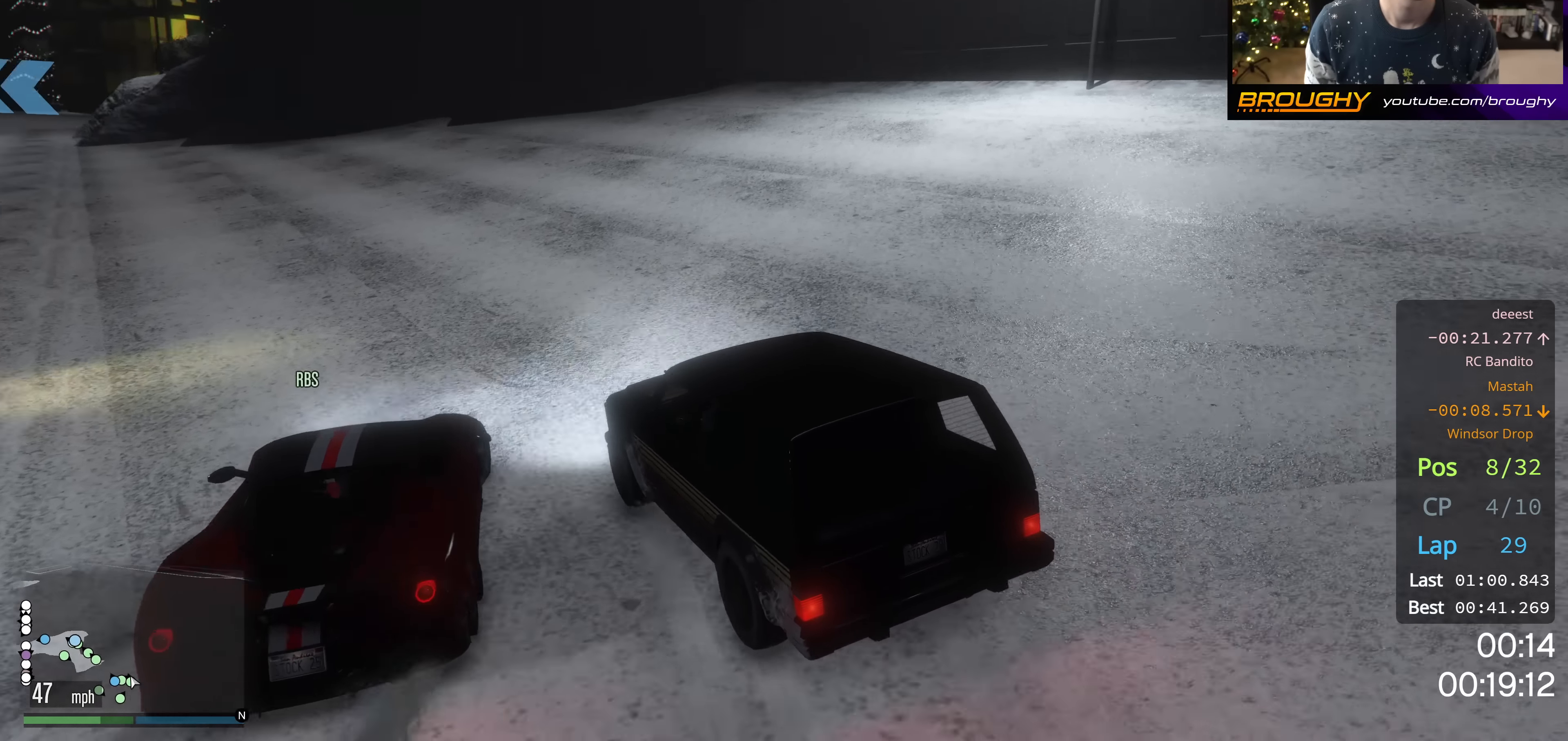
{"buttons": ["R2"], "left_stick": "center", "right_stick": "center", "events": []}
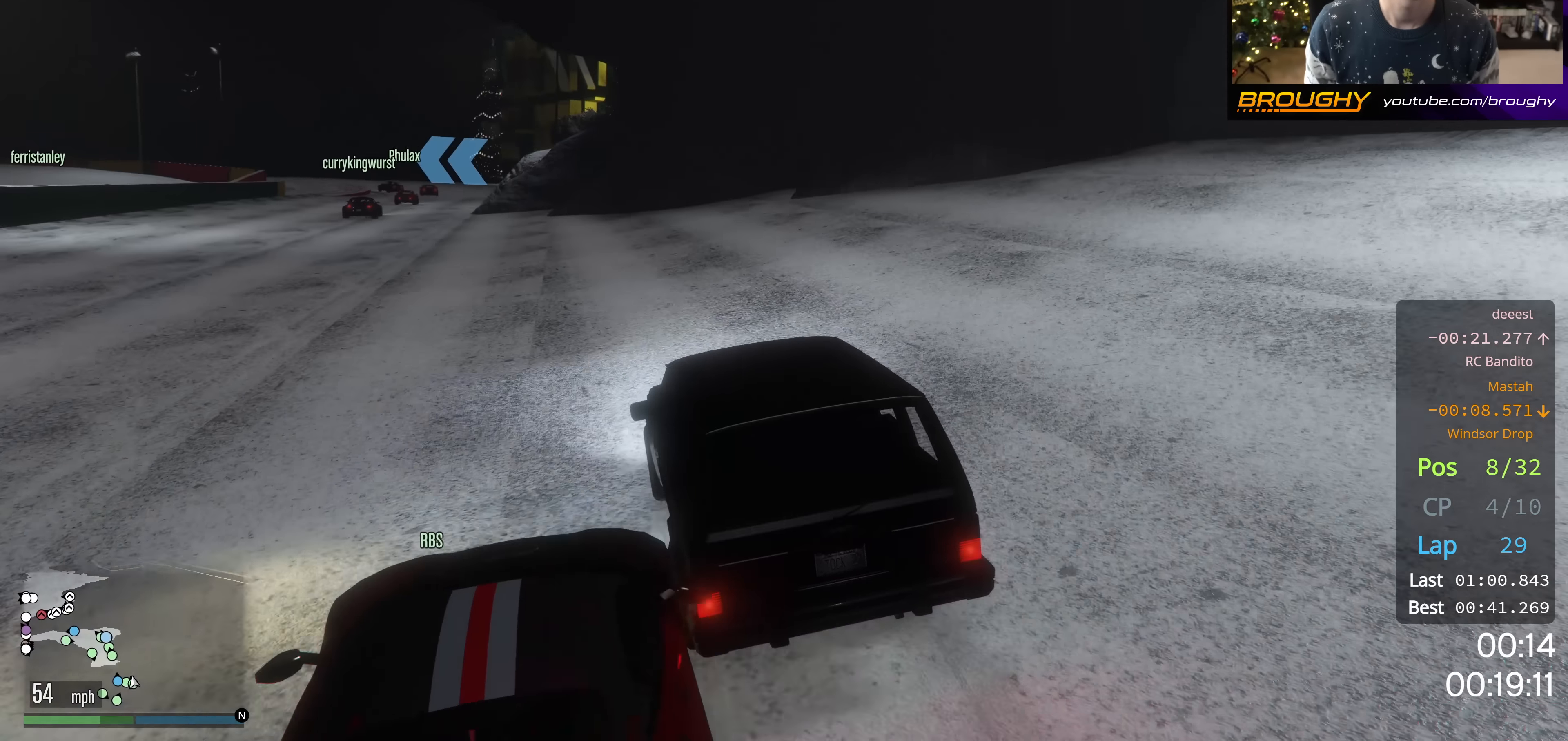
{"buttons": ["R2"], "left_stick": "down-right", "right_stick": "center", "events": [[84, "left_stick", "up-left"], [351, "left_stick", "down-right"]]}
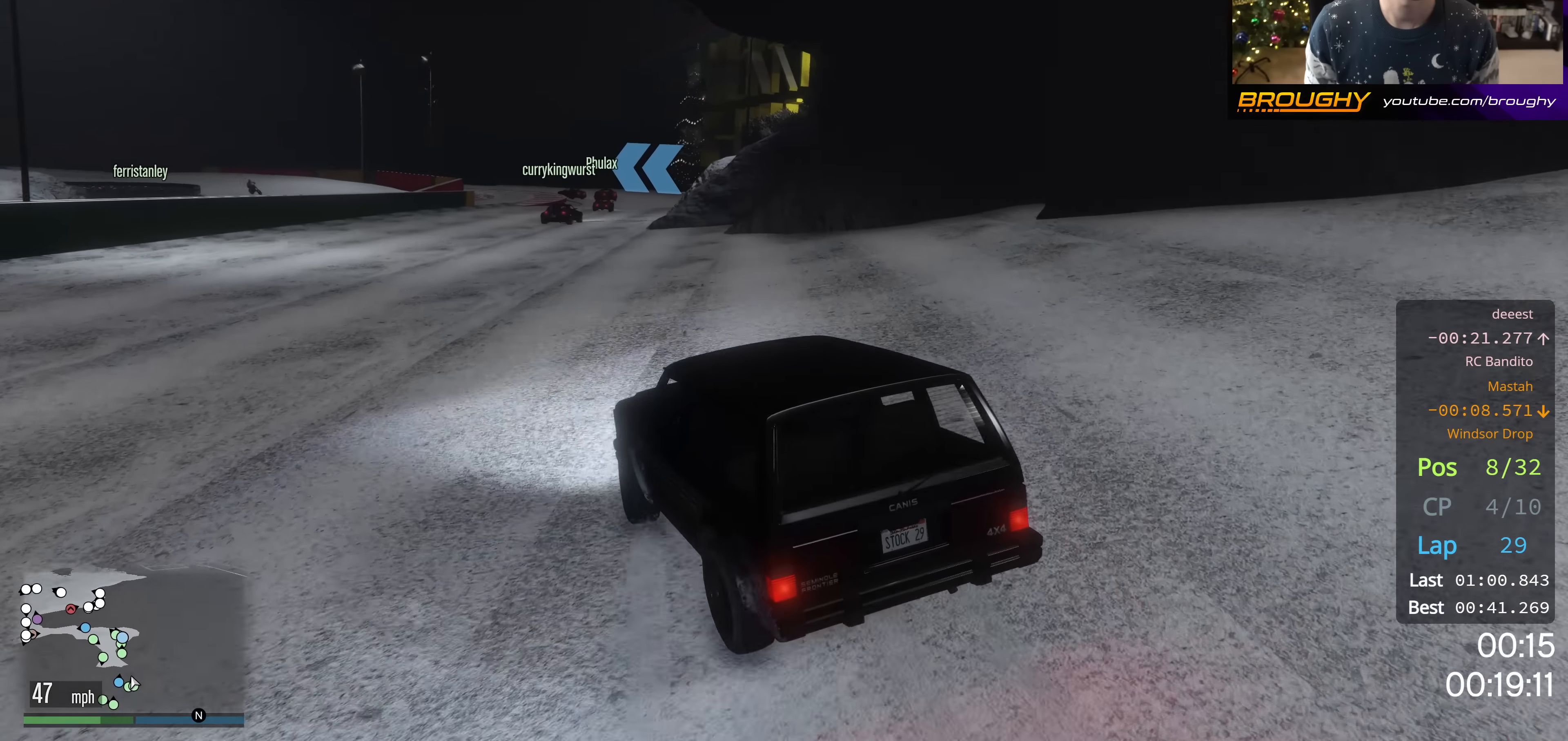
{"buttons": ["R2", "R3"], "left_stick": "center", "right_stick": "center", "events": [[83, "left_stick", "center"], [200, "left_stick", "up-left"], [233, "R3", "down"], [350, "left_stick", "center"]]}
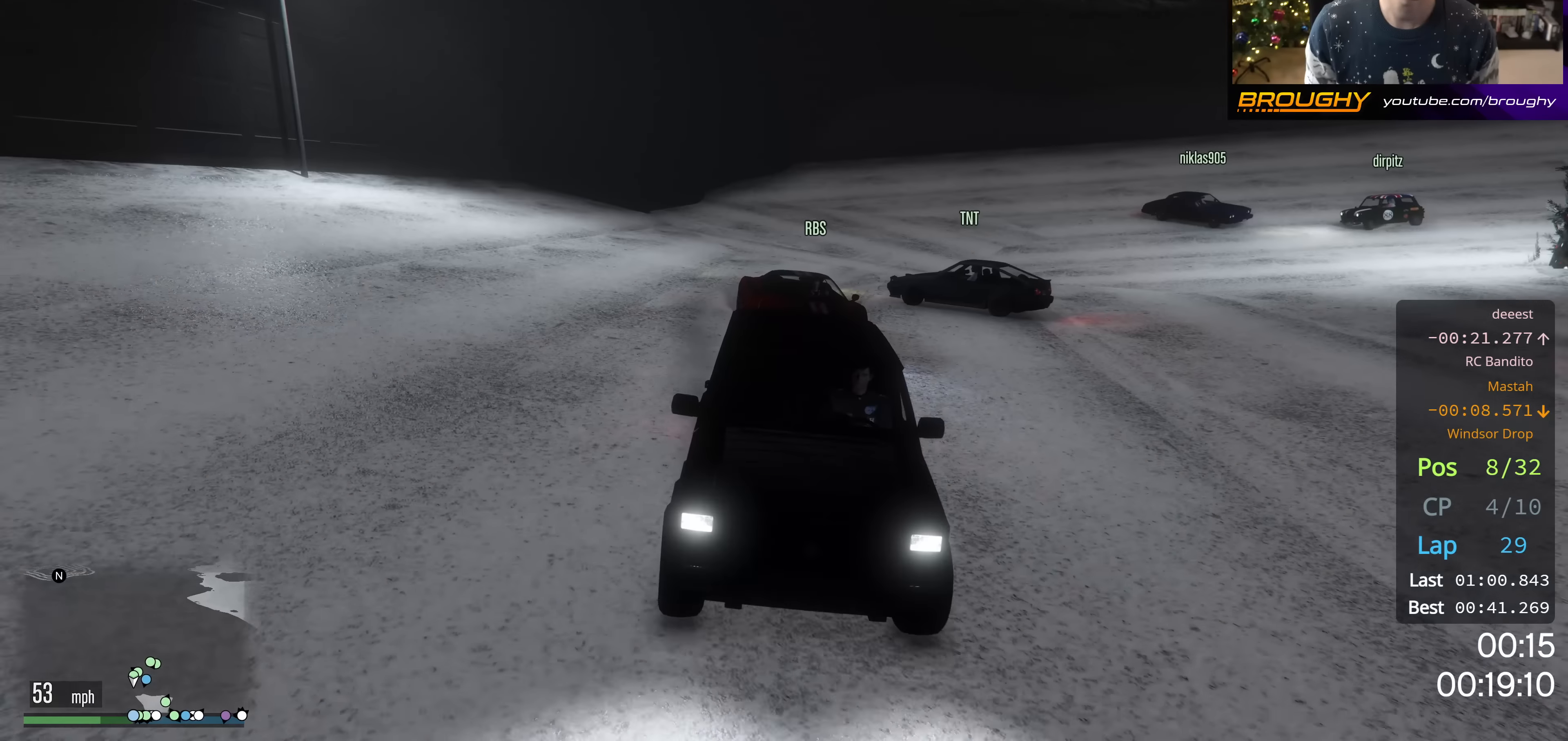
{"buttons": ["R2", "R3"], "left_stick": "right", "right_stick": "center", "events": [[401, "left_stick", "right"]]}
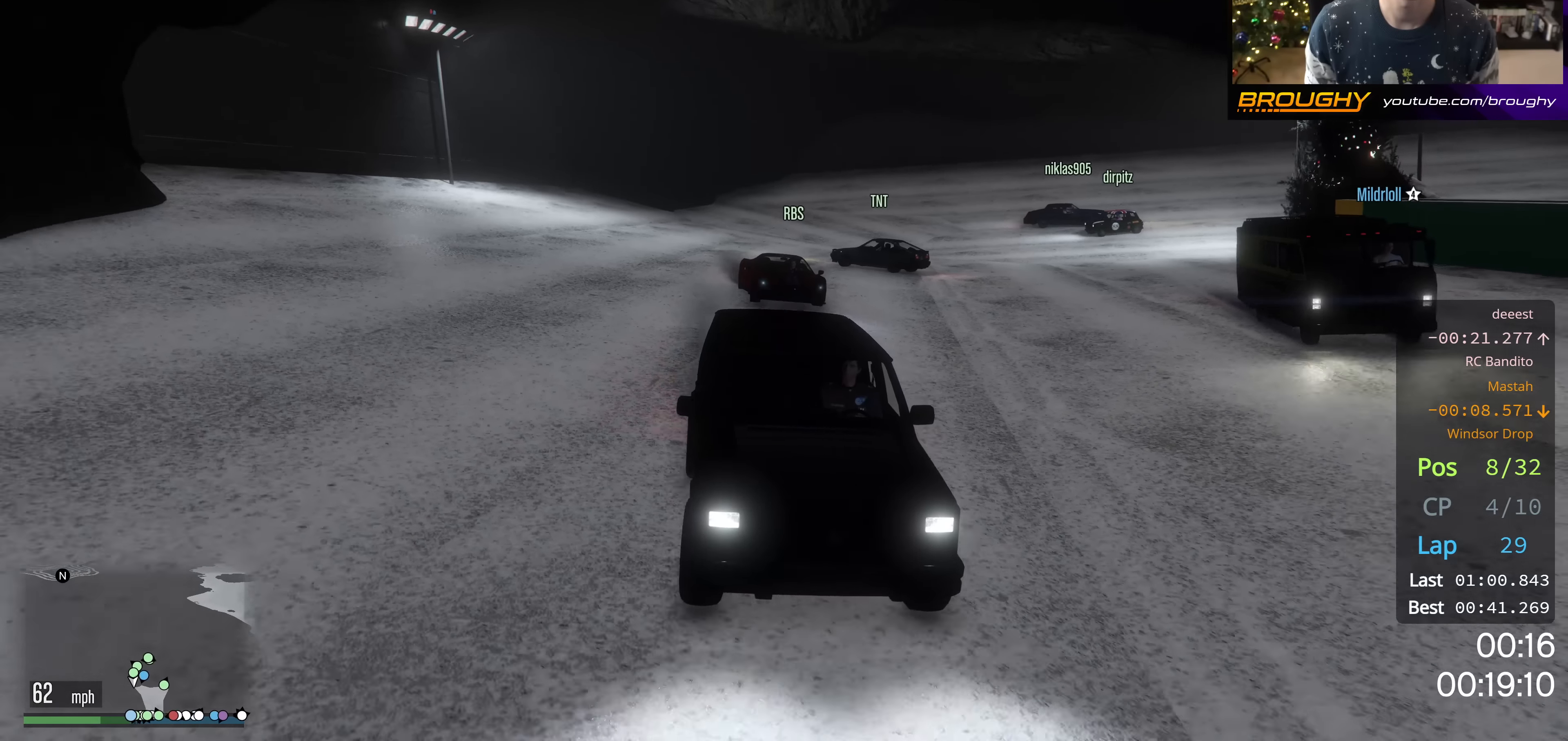
{"buttons": ["R2"], "left_stick": "center", "right_stick": "center", "events": [[33, "left_stick", "center"], [150, "R3", "up"]]}
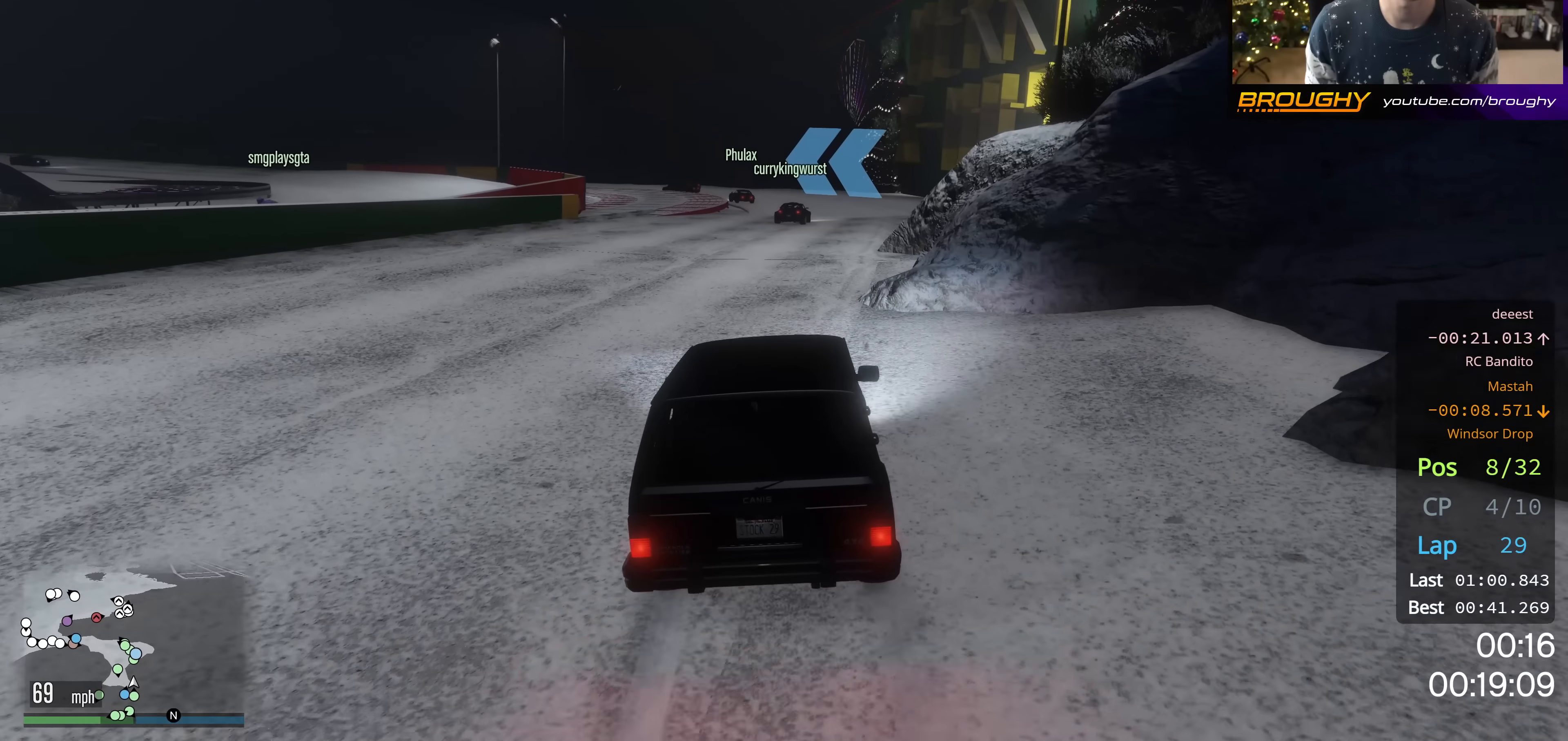
{"buttons": ["R2"], "left_stick": "center", "right_stick": "center", "events": [[33, "left_stick", "right"], [133, "left_stick", "center"], [317, "left_stick", "right"], [450, "left_stick", "center"]]}
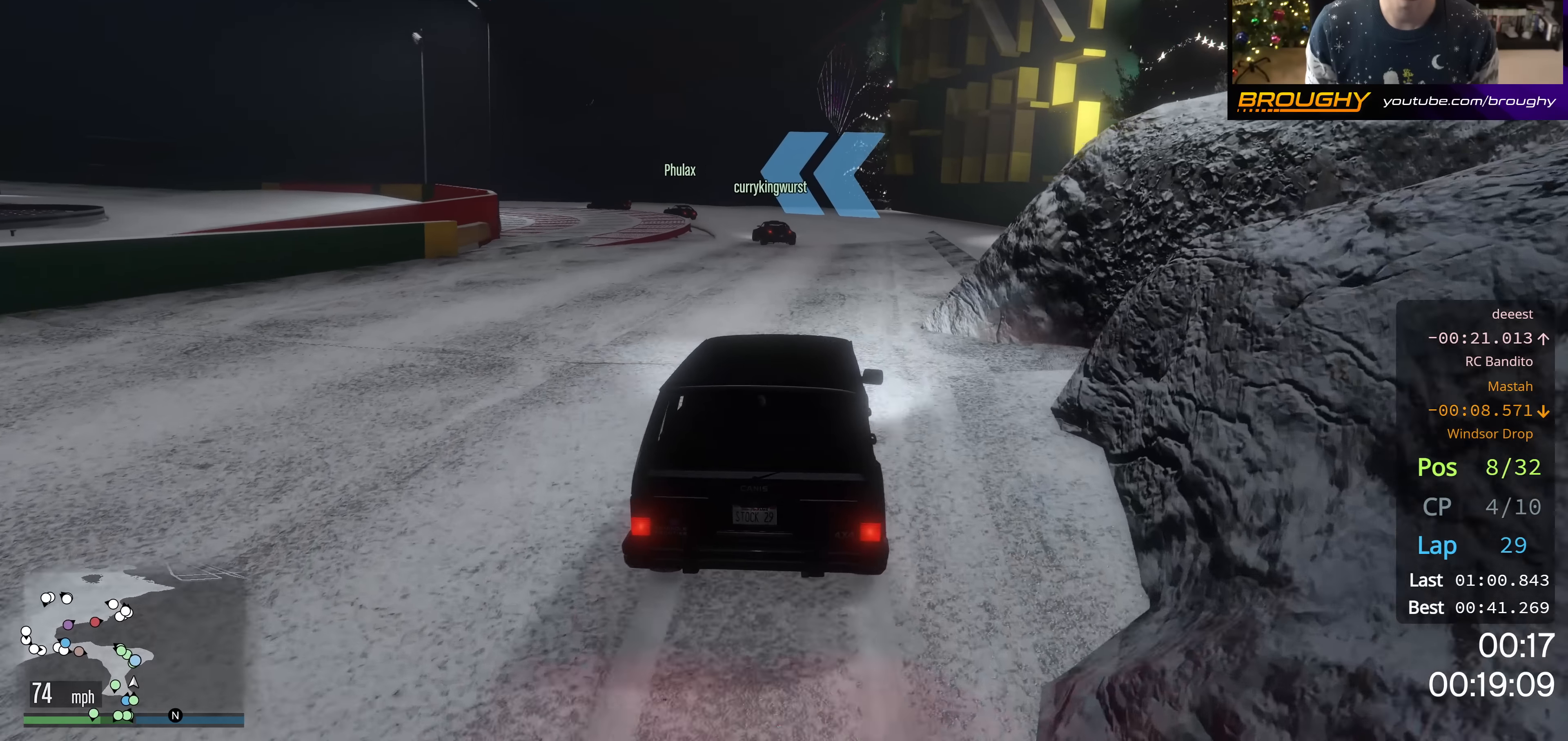
{"buttons": ["L2"], "left_stick": "up-left", "right_stick": "center", "events": [[234, "left_stick", "up-left"], [434, "L2", "down"], [484, "R2", "up"]]}
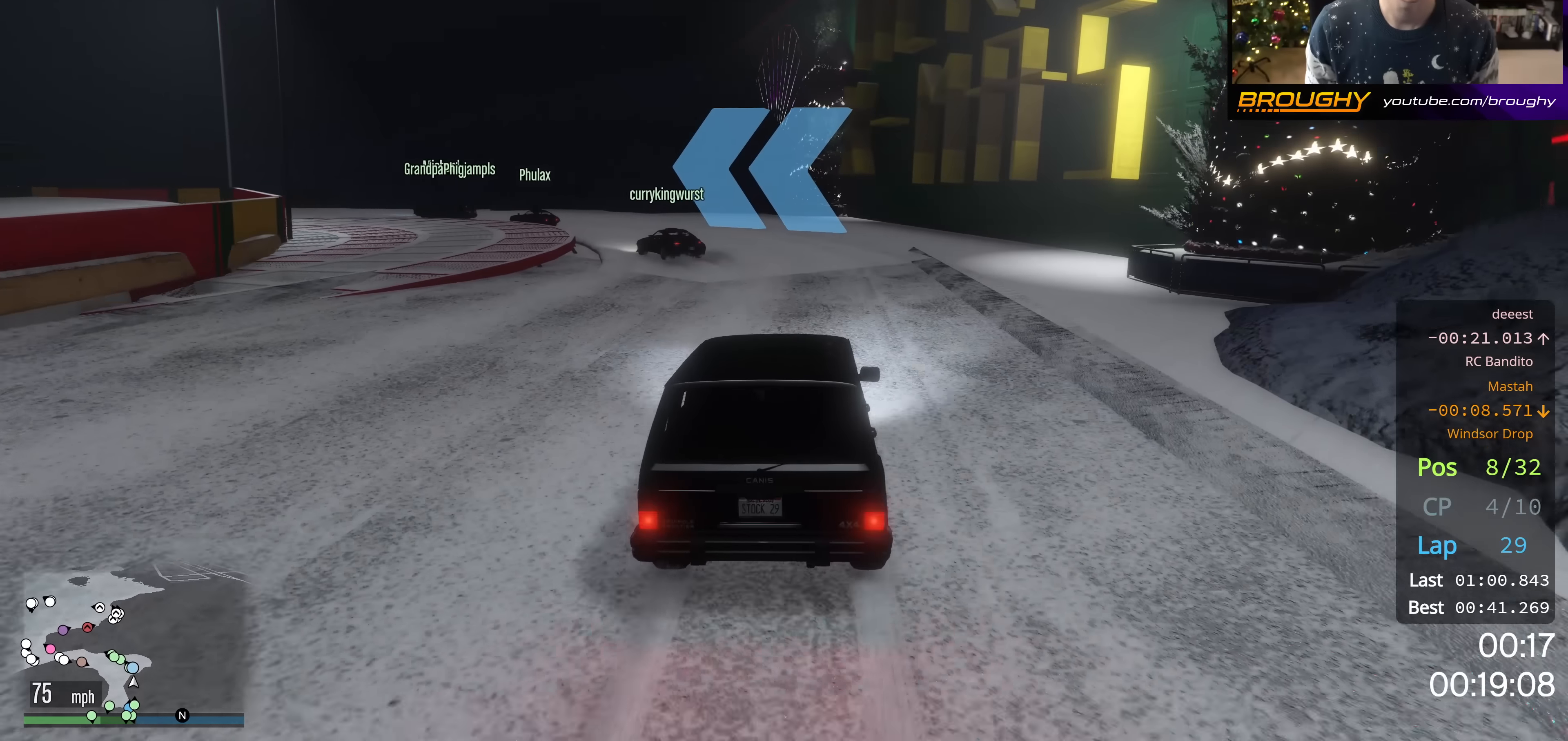
{"buttons": [], "left_stick": "center", "right_stick": "center", "events": [[83, "L2", "up"], [83, "left_stick", "center"], [200, "left_stick", "up-left"], [500, "left_stick", "center"]]}
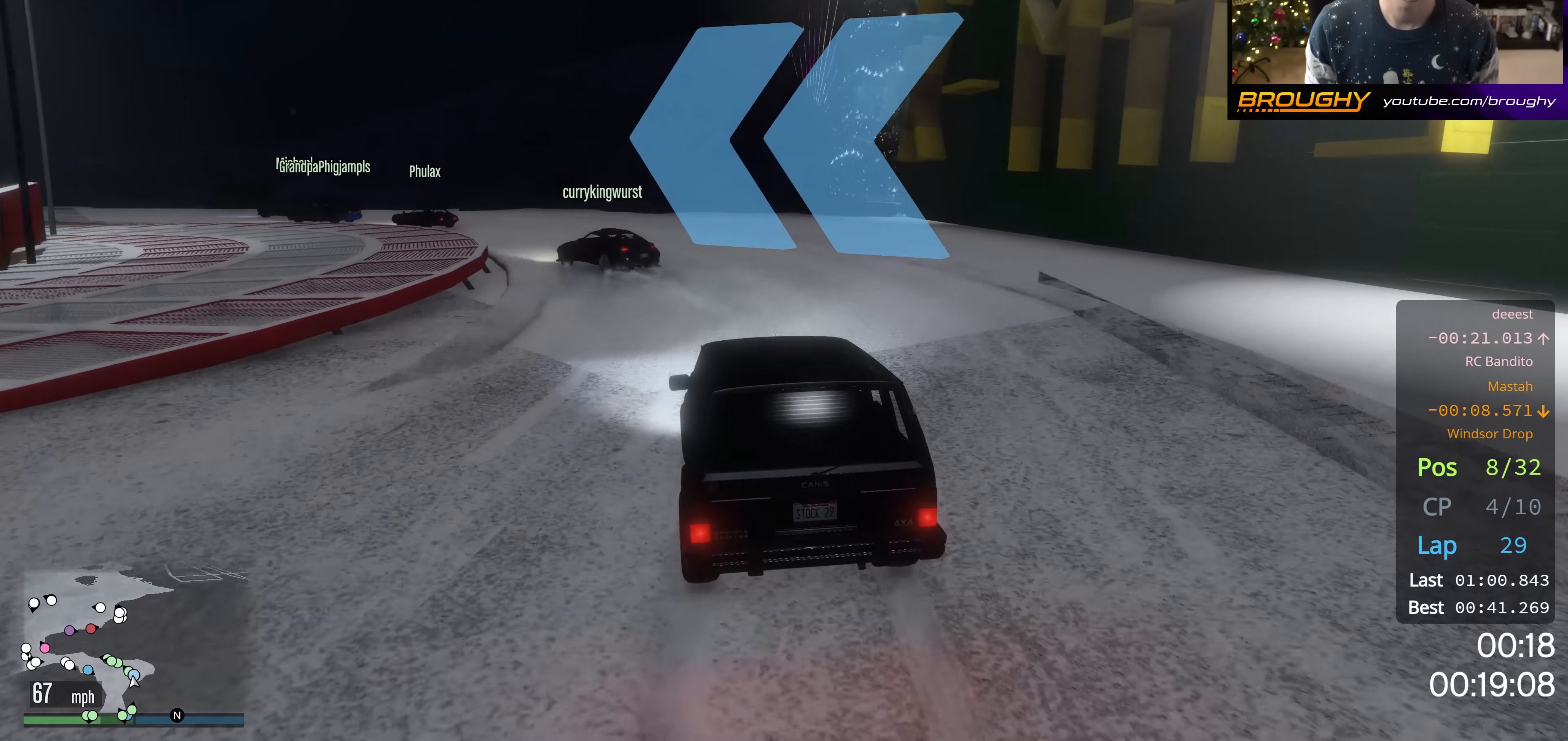
{"buttons": [], "left_stick": "up-left", "right_stick": "center", "events": [[400, "left_stick", "up-left"]]}
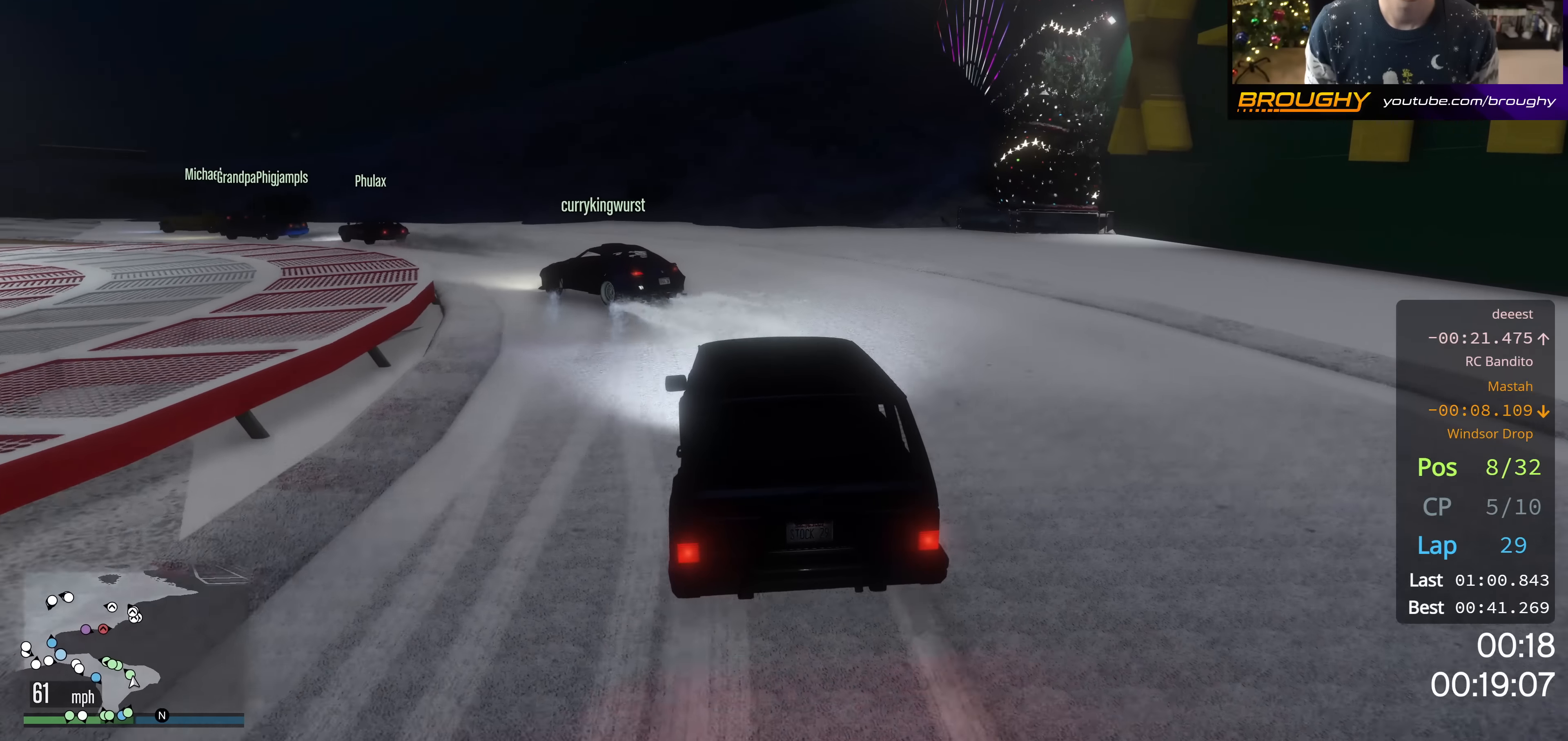
{"buttons": [], "left_stick": "up-left", "right_stick": "center", "events": [[83, "left_stick", "center"], [283, "left_stick", "right"], [333, "L2", "down"], [400, "left_stick", "center"], [450, "left_stick", "up-left"], [500, "L2", "up"]]}
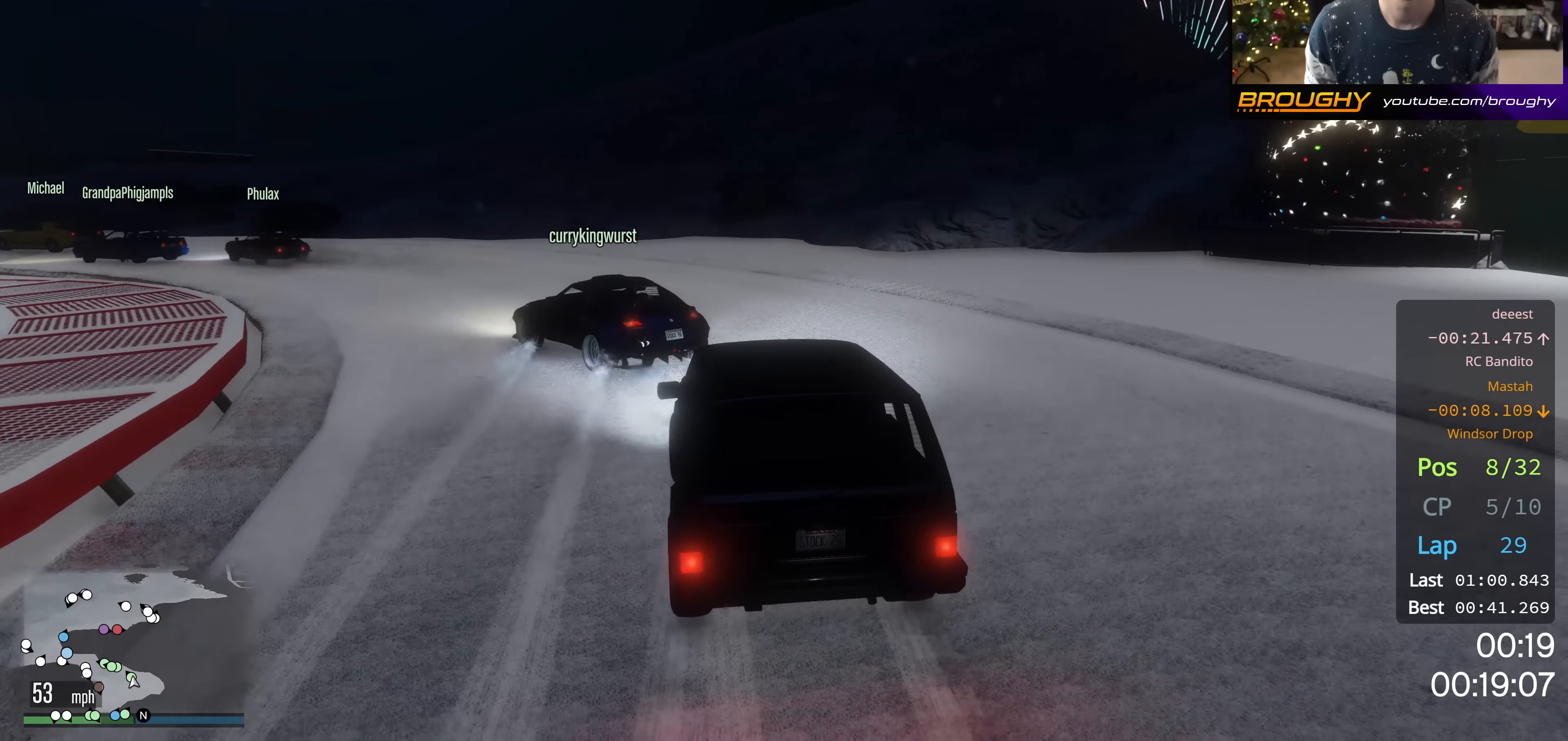
{"buttons": ["R2"], "left_stick": "up-left", "right_stick": "center", "events": [[117, "L2", "down"], [284, "L2", "up"], [417, "R2", "down"]]}
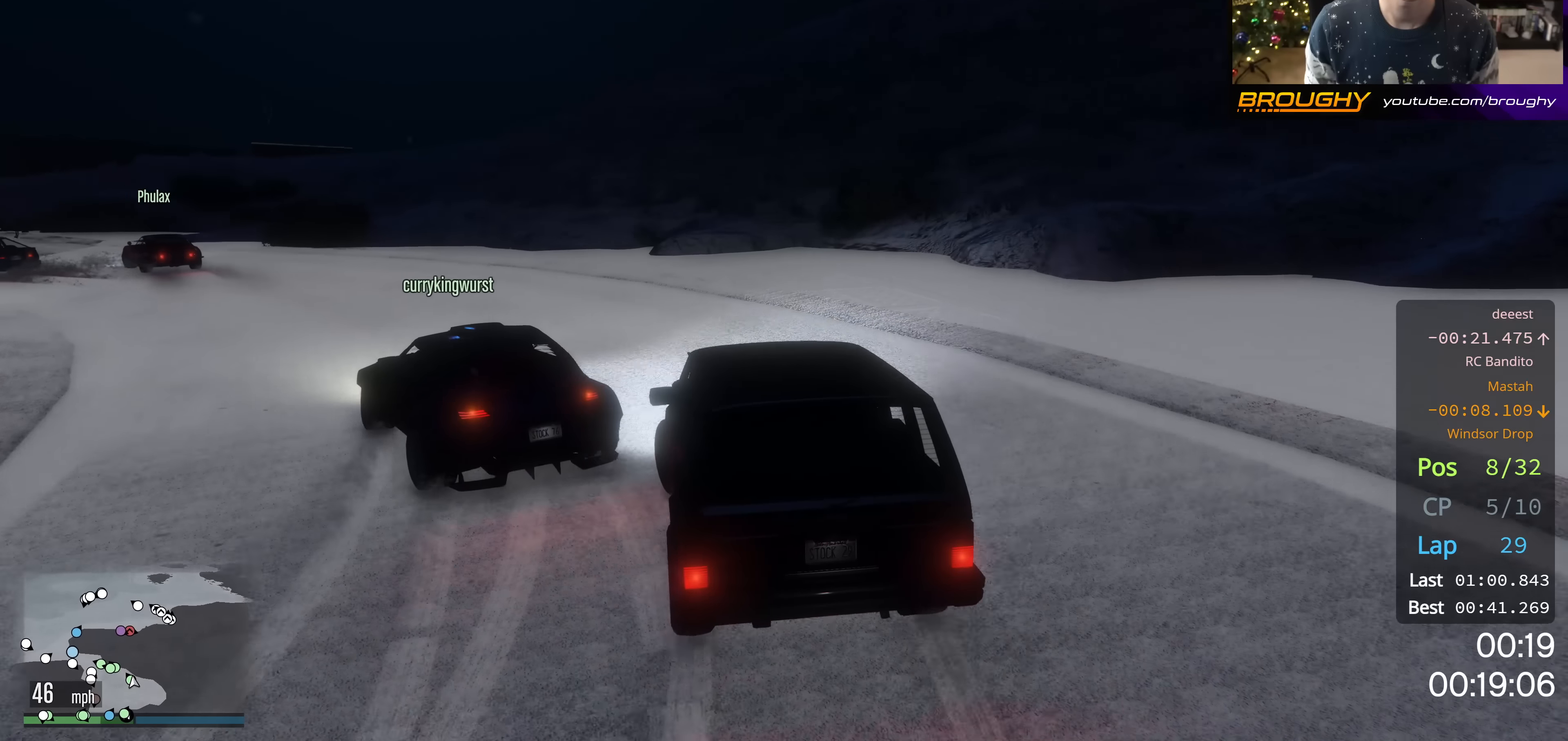
{"buttons": ["R2"], "left_stick": "up-left", "right_stick": "center", "events": [[300, "left_stick", "center"], [467, "left_stick", "up-left"]]}
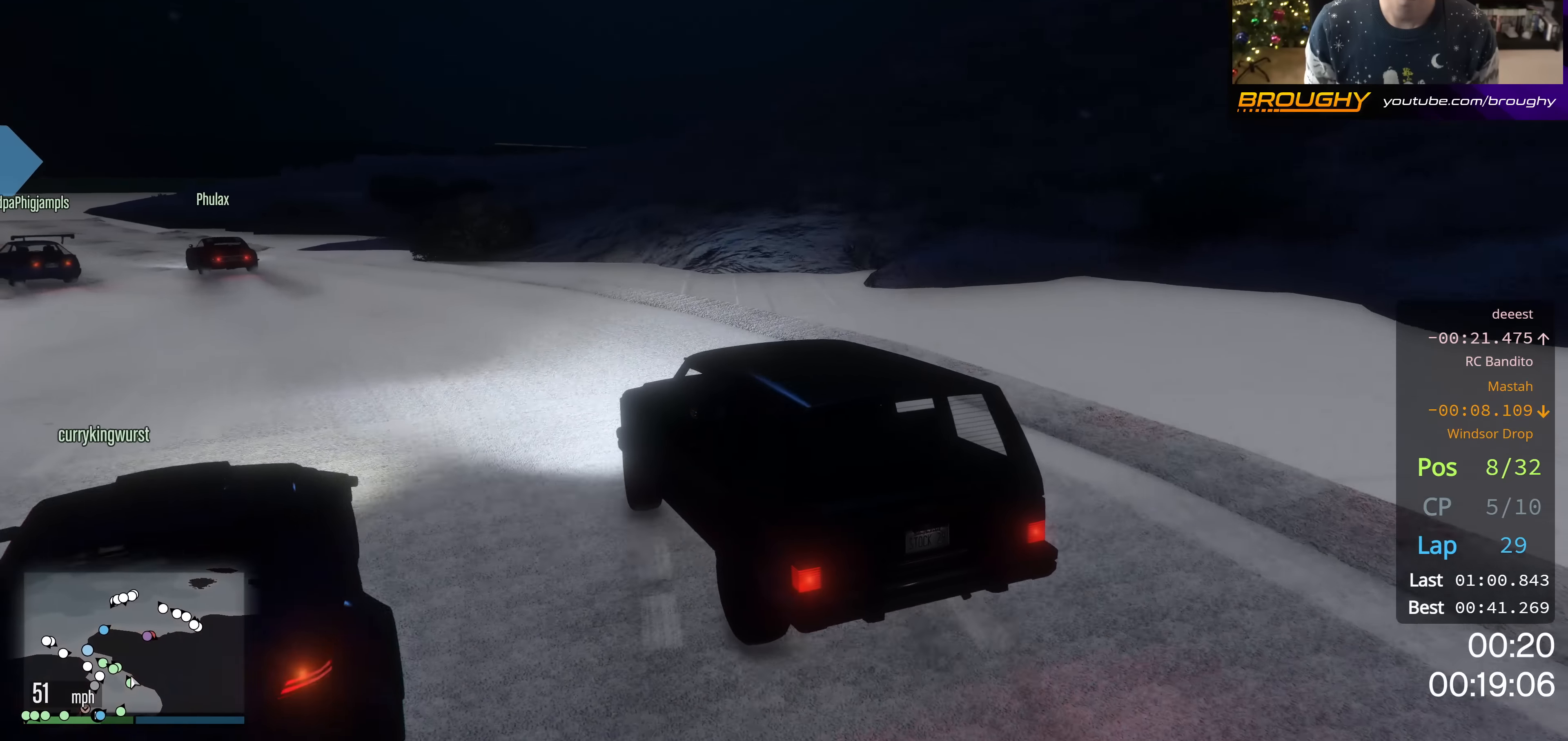
{"buttons": ["R2"], "left_stick": "up-left", "right_stick": "center", "events": [[50, "left_stick", "center"], [150, "R2", "up"], [167, "left_stick", "up-left"], [284, "right_stick", "down-left"], [317, "R2", "down"], [434, "right_stick", "center"]]}
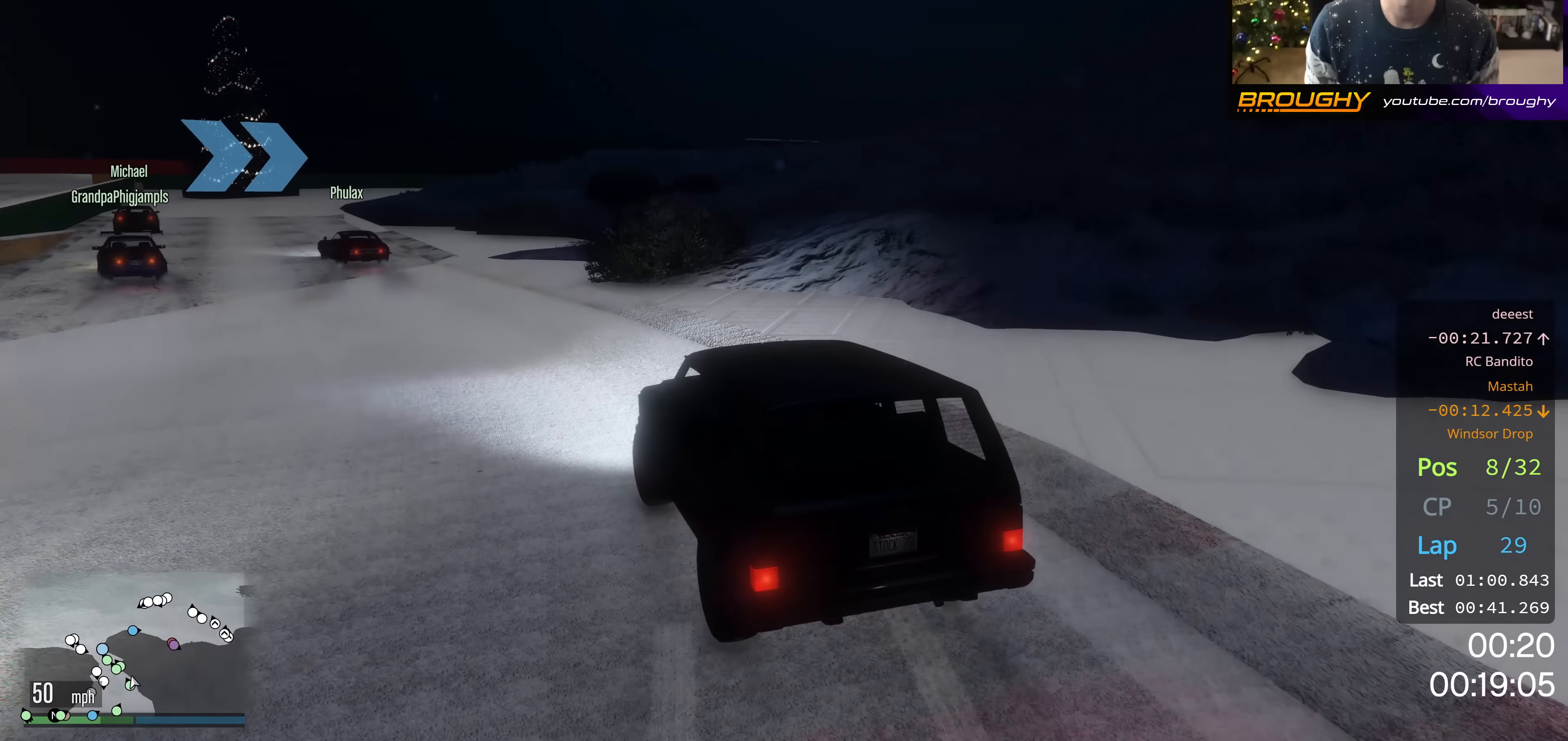
{"buttons": ["R2"], "left_stick": "center", "right_stick": "center", "events": [[16, "R2", "up"], [116, "R2", "down"], [116, "left_stick", "center"], [250, "left_stick", "up-left"], [467, "left_stick", "center"]]}
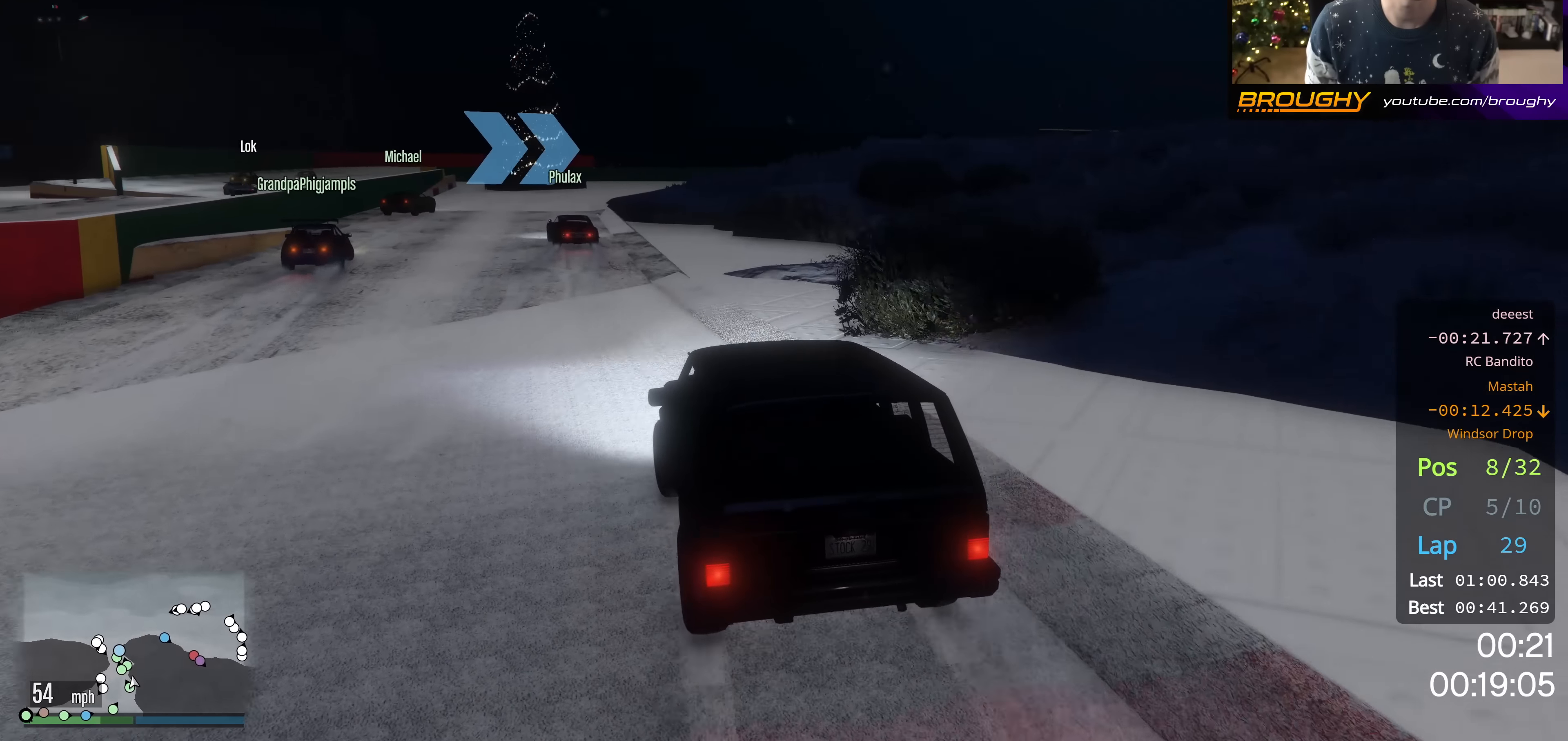
{"buttons": ["R2"], "left_stick": "center", "right_stick": "center", "events": [[117, "left_stick", "up-left"], [200, "left_stick", "center"]]}
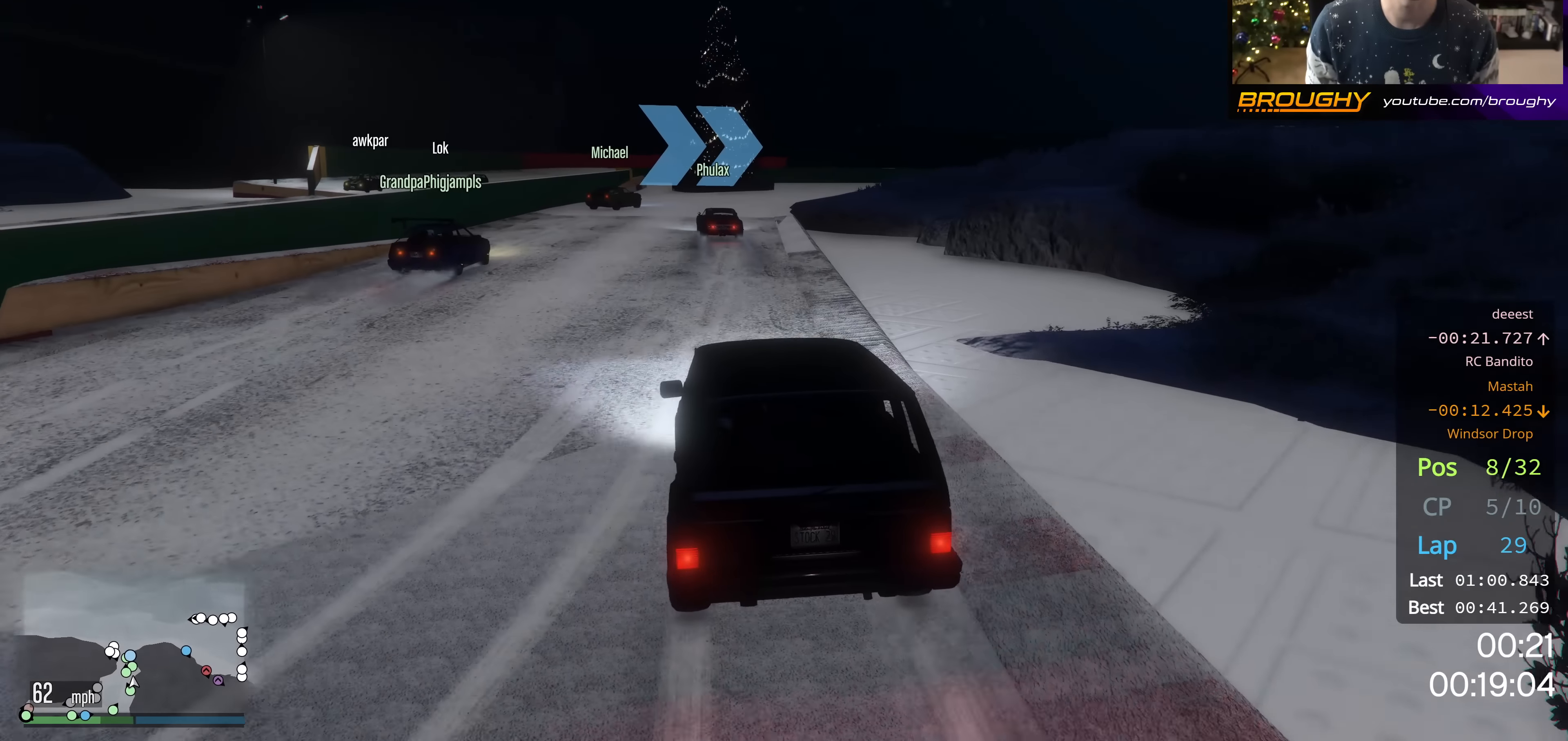
{"buttons": ["R2"], "left_stick": "up-left", "right_stick": "center", "events": [[83, "left_stick", "right"], [233, "left_stick", "center"], [433, "left_stick", "up-left"]]}
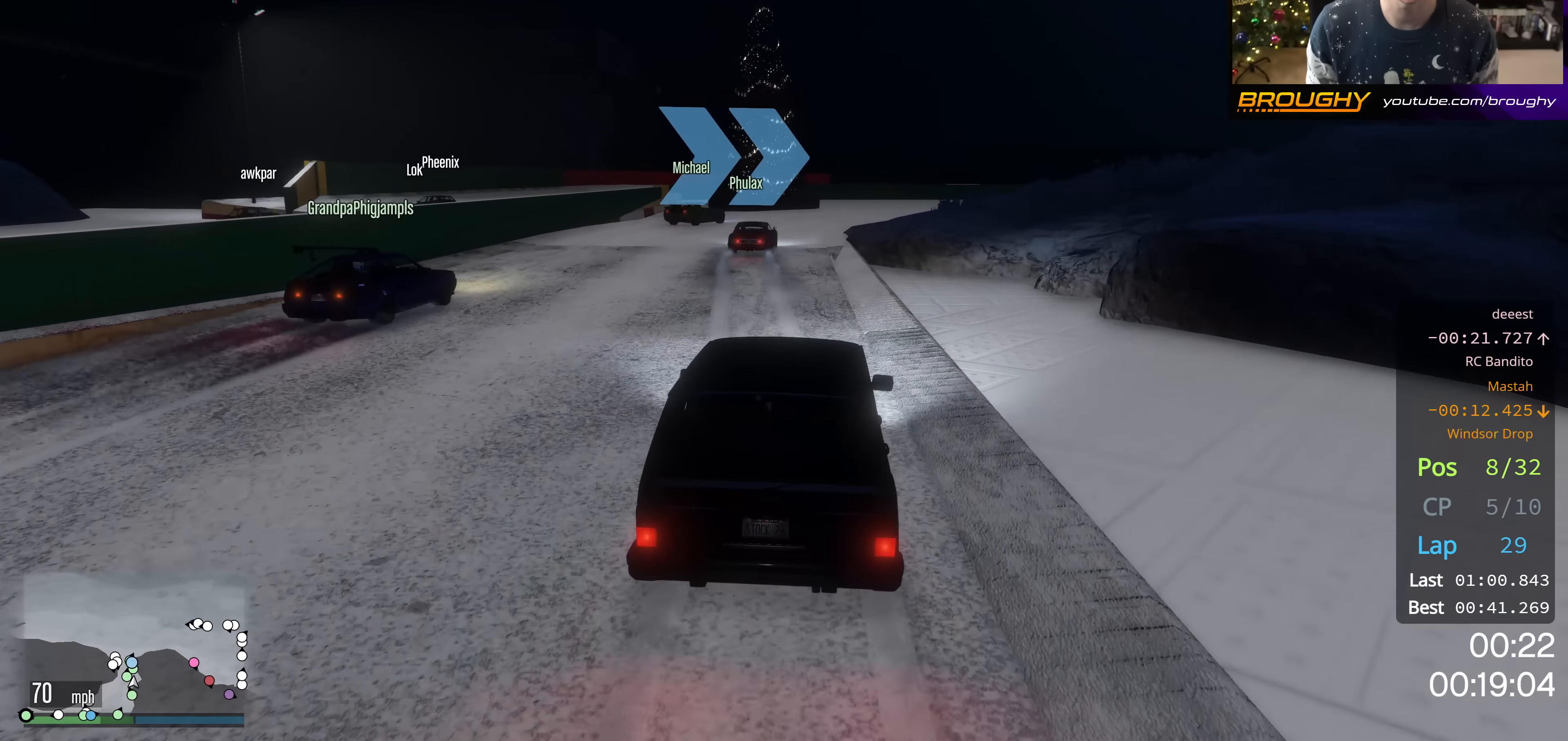
{"buttons": ["L2"], "left_stick": "right", "right_stick": "center", "events": [[100, "left_stick", "center"], [384, "L2", "down"], [384, "left_stick", "right"], [434, "R2", "up"]]}
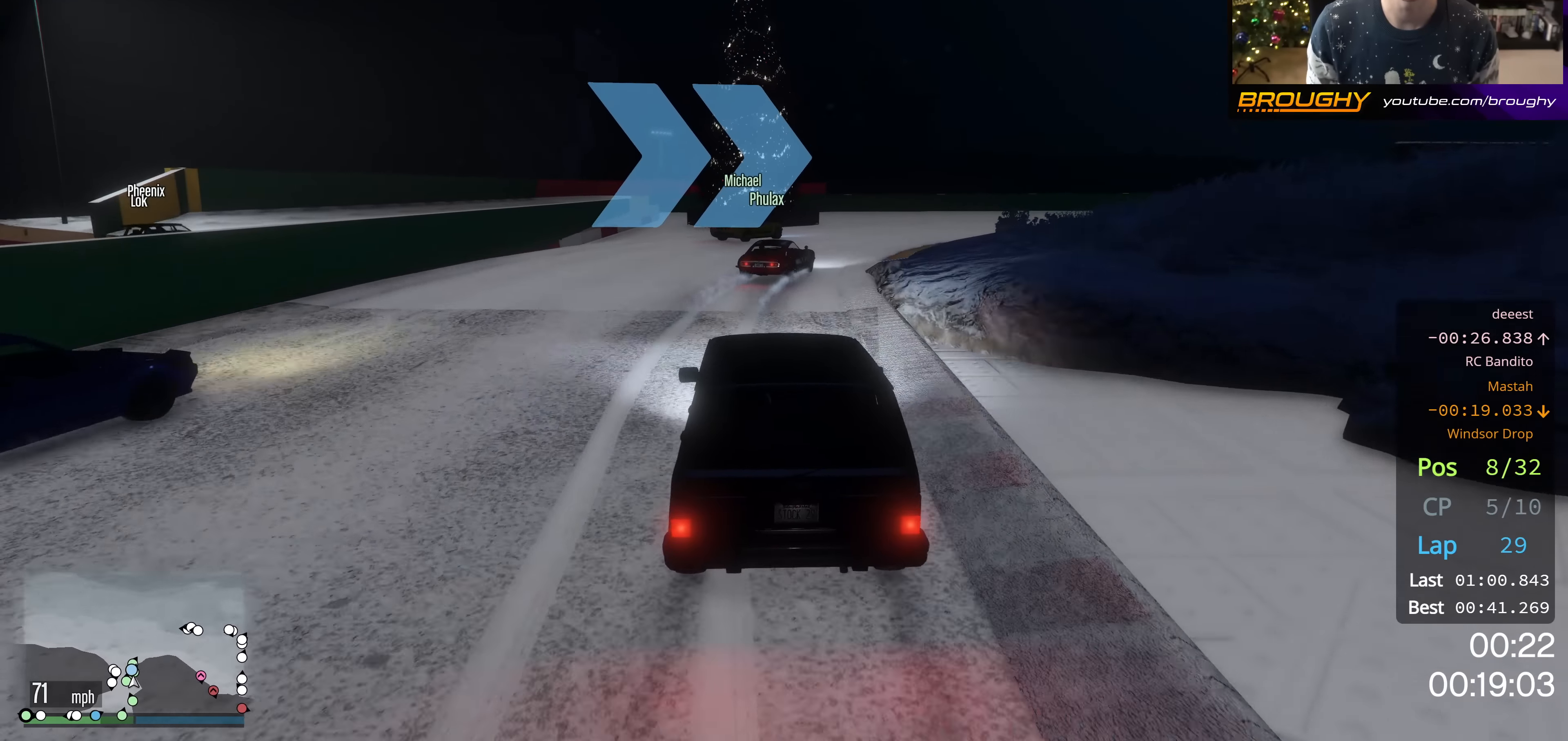
{"buttons": [], "left_stick": "right", "right_stick": "center", "events": [[50, "left_stick", "center"], [266, "L2", "up"], [400, "left_stick", "right"]]}
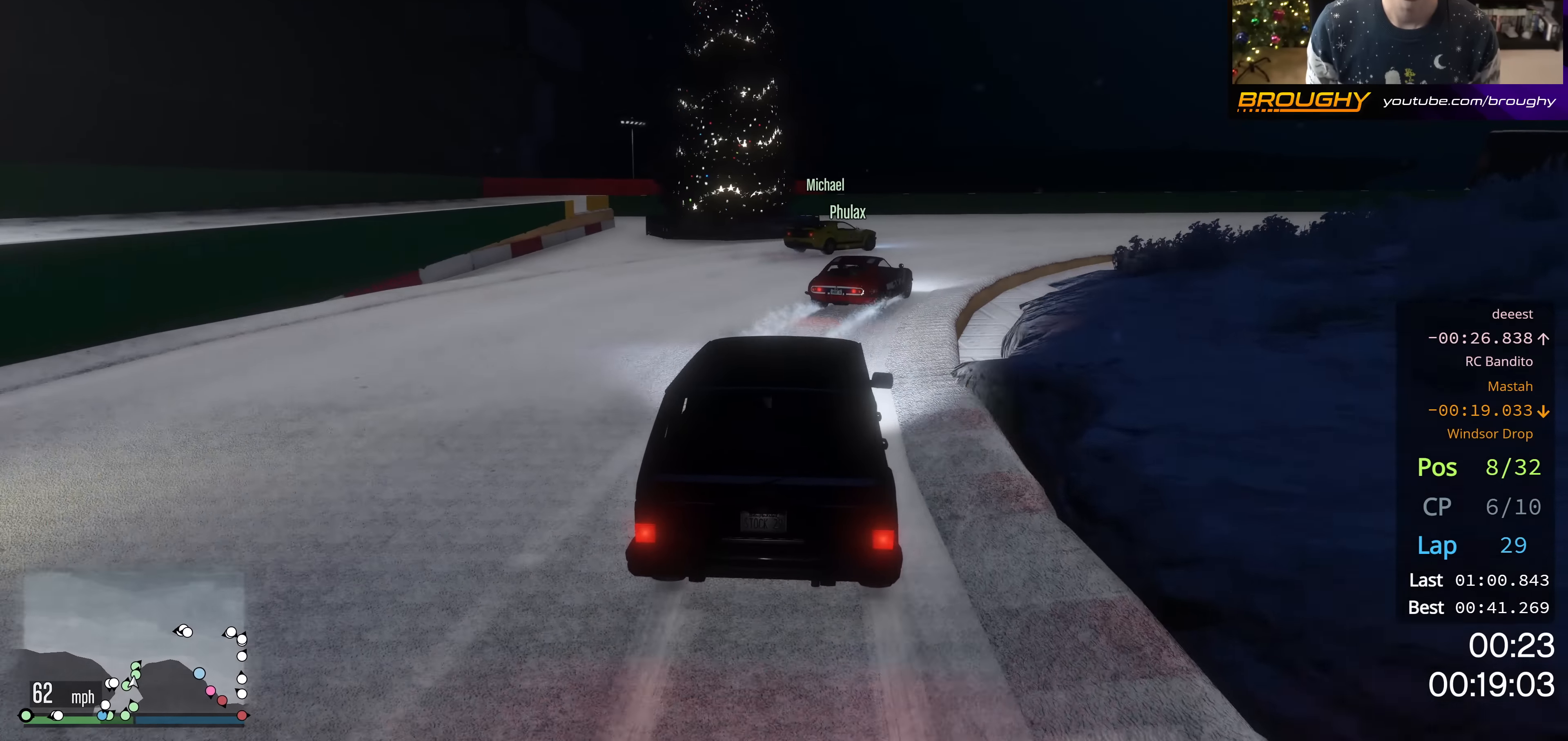
{"buttons": [], "left_stick": "down-right", "right_stick": "center", "events": [[217, "left_stick", "center"], [317, "left_stick", "right"], [467, "left_stick", "down-right"]]}
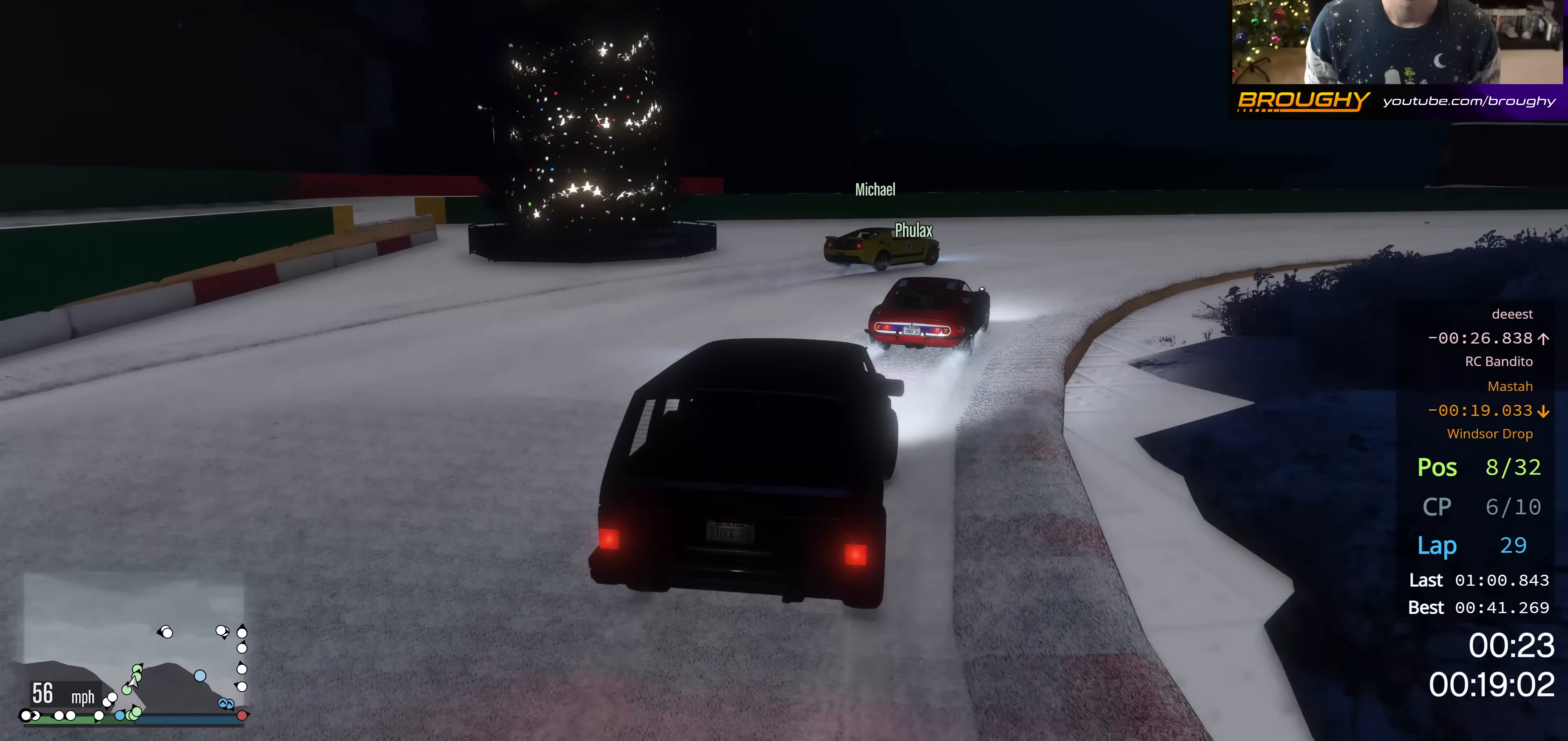
{"buttons": ["R2"], "left_stick": "right", "right_stick": "center", "events": [[17, "L2", "down"], [133, "left_stick", "left"], [233, "left_stick", "center"], [267, "L2", "up"], [317, "left_stick", "right"], [467, "R2", "down"]]}
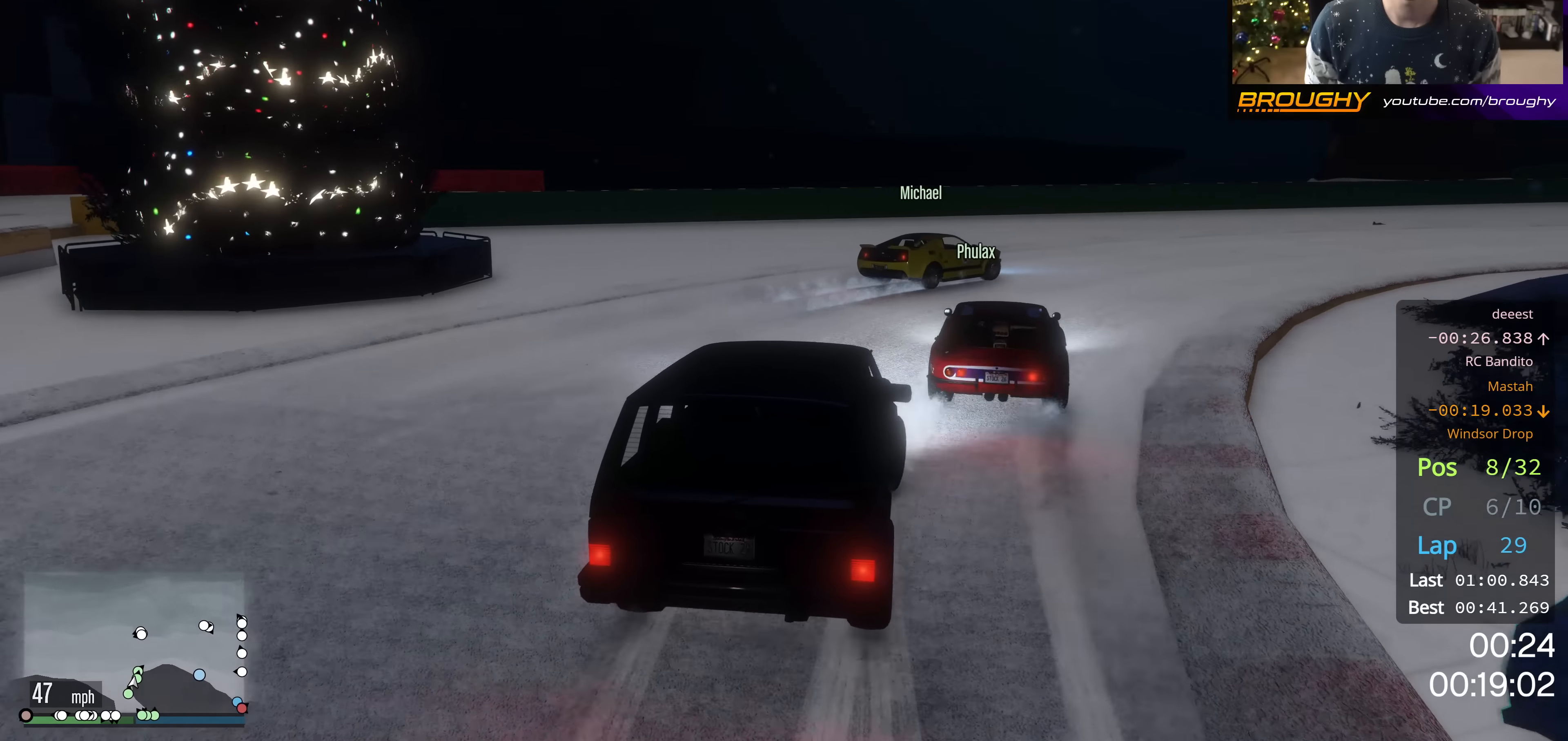
{"buttons": [], "left_stick": "down-right", "right_stick": "center", "events": [[84, "left_stick", "center"], [167, "left_stick", "right"], [201, "R2", "up"], [334, "left_stick", "center"], [467, "left_stick", "down-right"]]}
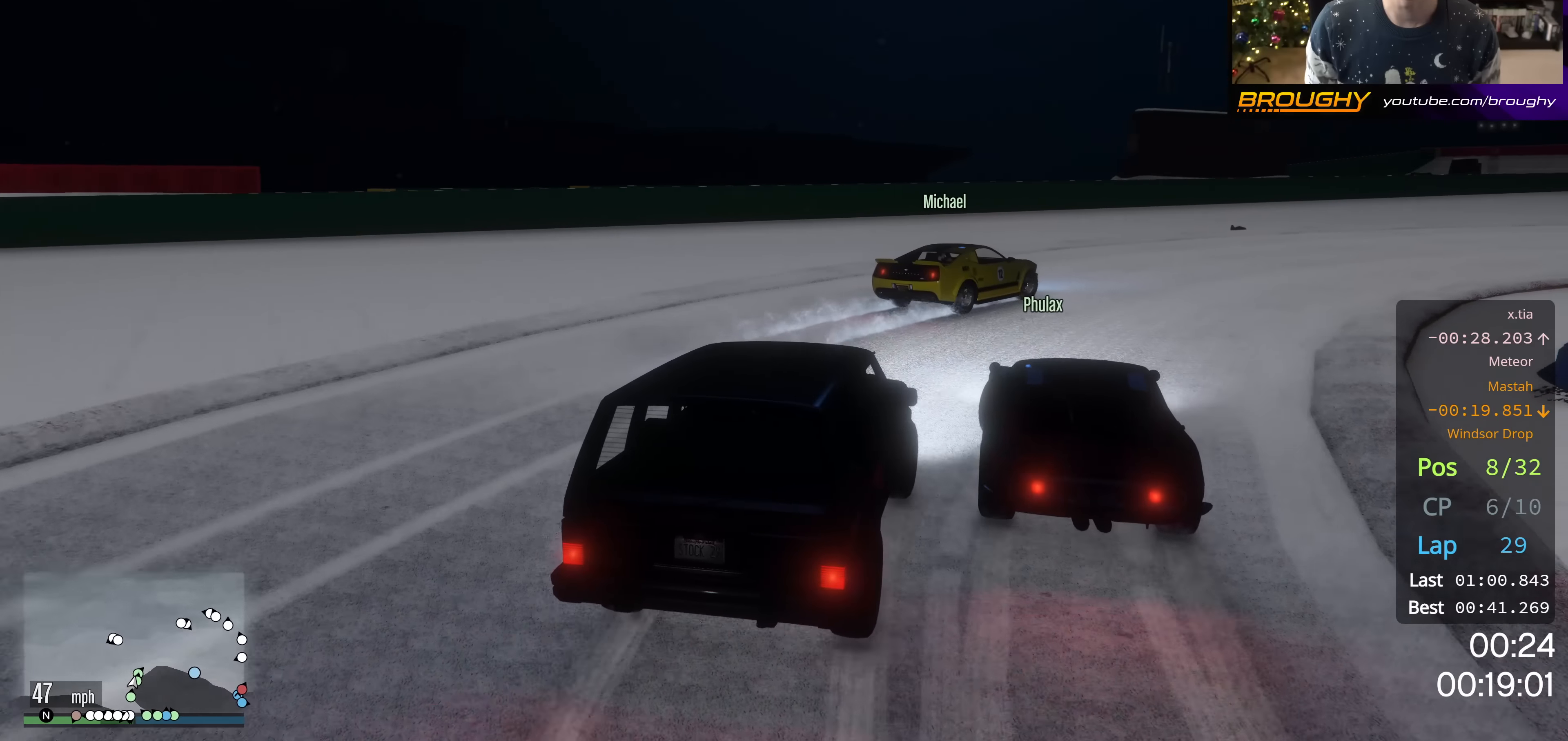
{"buttons": ["R2"], "left_stick": "right", "right_stick": "center", "events": [[50, "L2", "down"], [183, "L2", "up"], [267, "left_stick", "right"], [384, "R2", "down"]]}
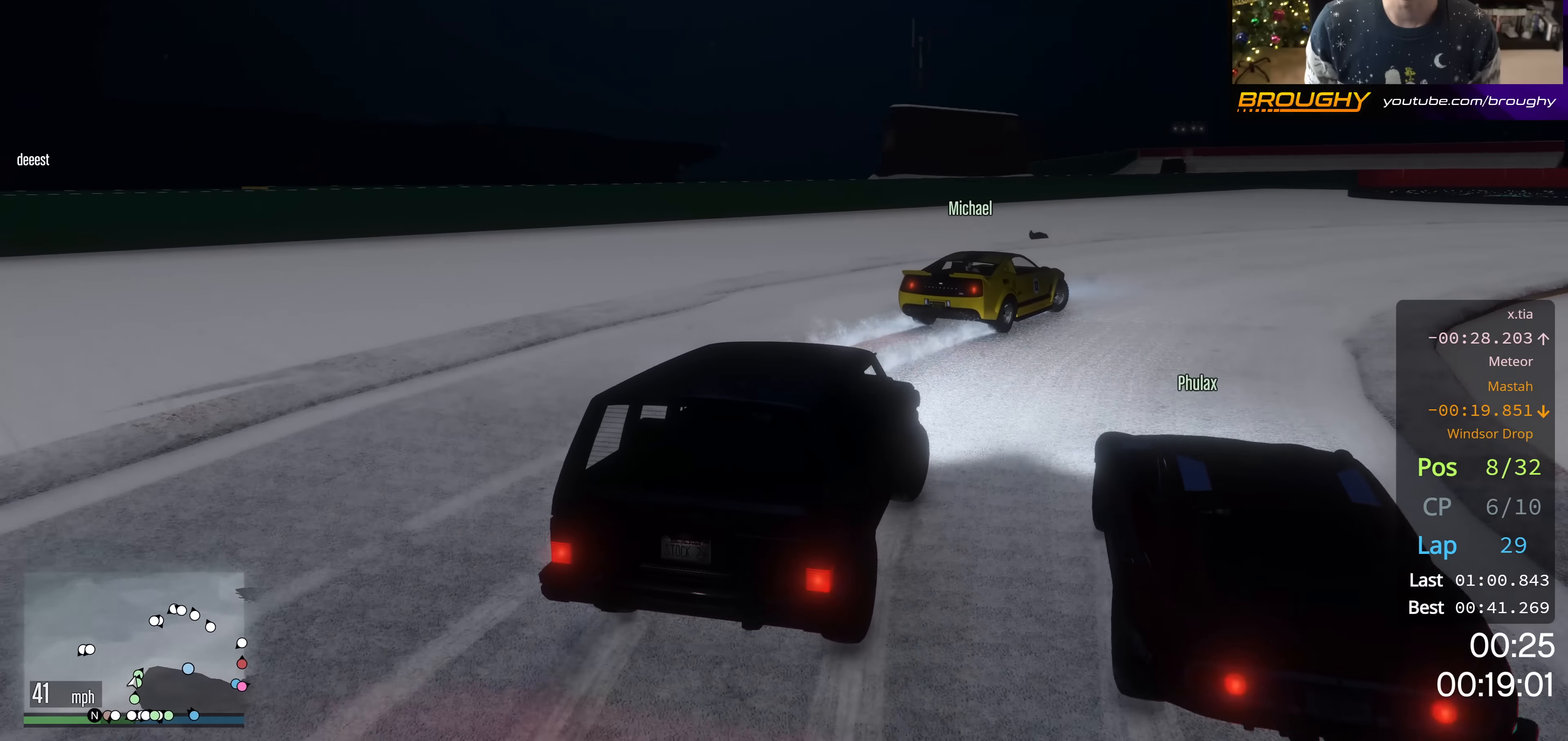
{"buttons": ["R2"], "left_stick": "right", "right_stick": "center", "events": [[100, "R2", "up"], [100, "left_stick", "down-right"], [217, "R2", "down"], [234, "left_stick", "center"], [334, "left_stick", "right"]]}